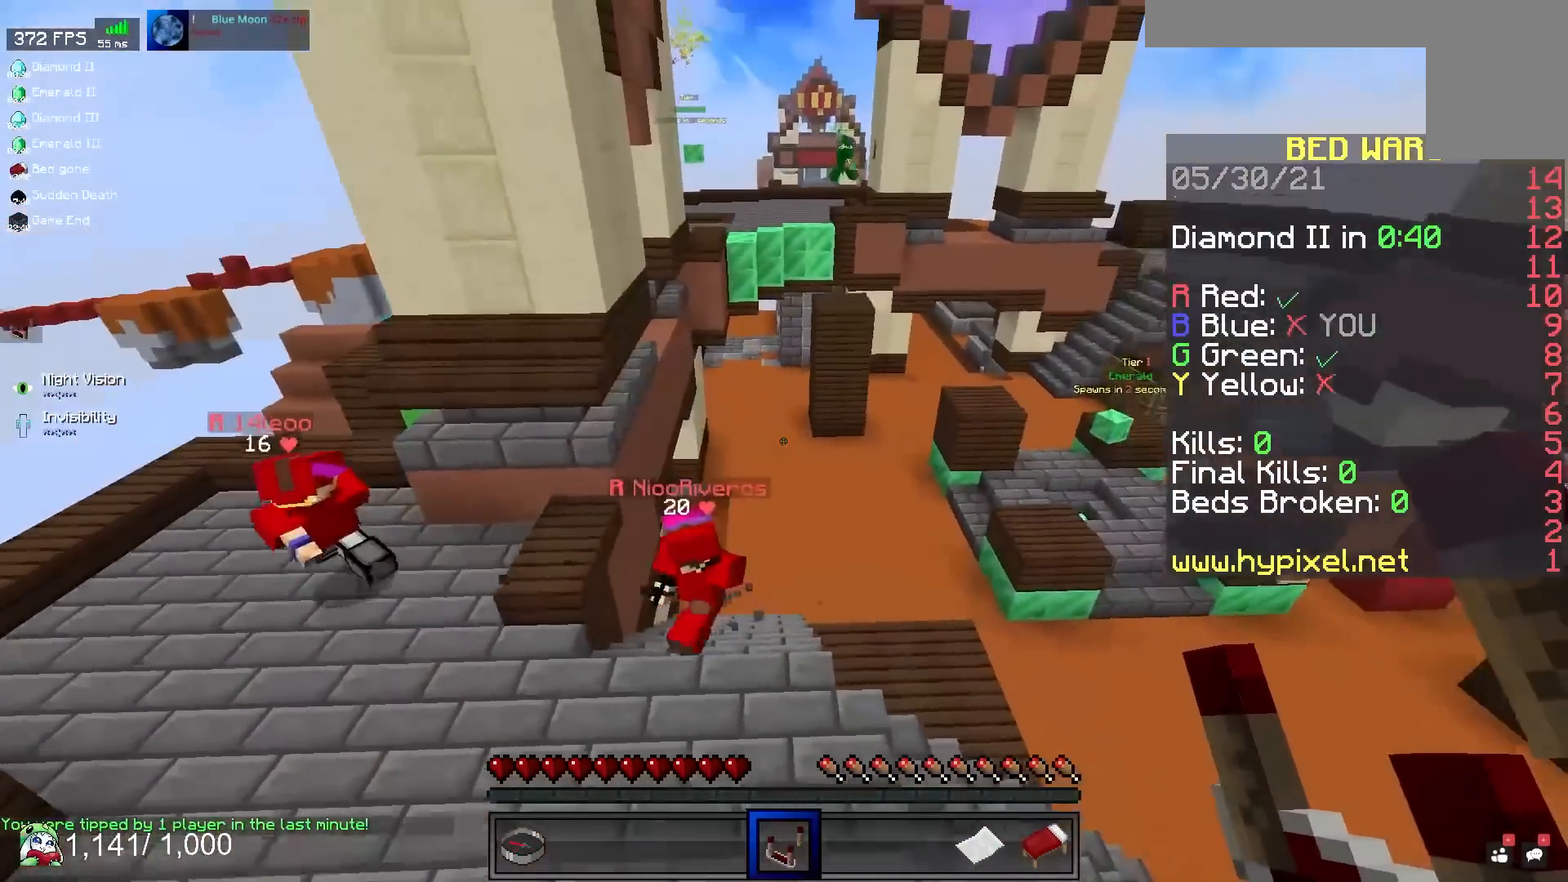
Gameplay with keyboard and mouse; each line is a JSON object with the keys and mouse buttons held at the frame after it. "events" lists presses ("down") and releases ("up") of "a", "d", "s", "space", "w", "mouse_left" and "mouse_right" between this image and that frame as [ms after this image, input, new state], when the widget could be followed in between. "mouse_left", "mouse_right" = the "left", "right" buttons of the "mouse" list. No other keys are recorded. Fast repeated clicks can show as one long hold. Mouse movement is not recorded.
{"keys": ["a"], "mouse": [], "events": [[67, "w", "up"]]}
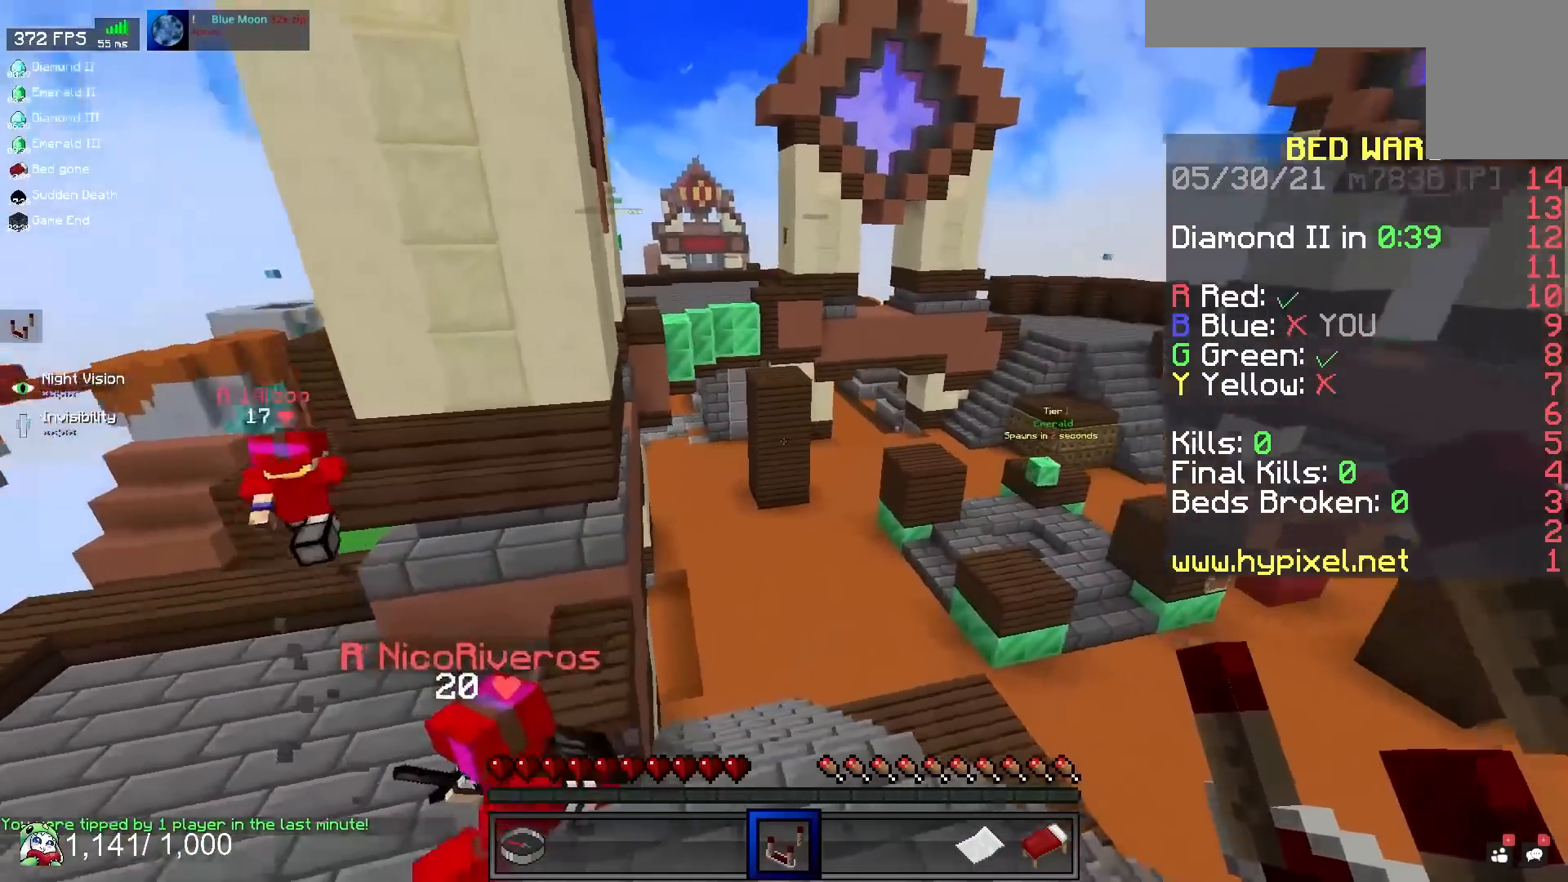
{"keys": ["s"], "mouse": [], "events": [[267, "s", "down"], [500, "a", "up"]]}
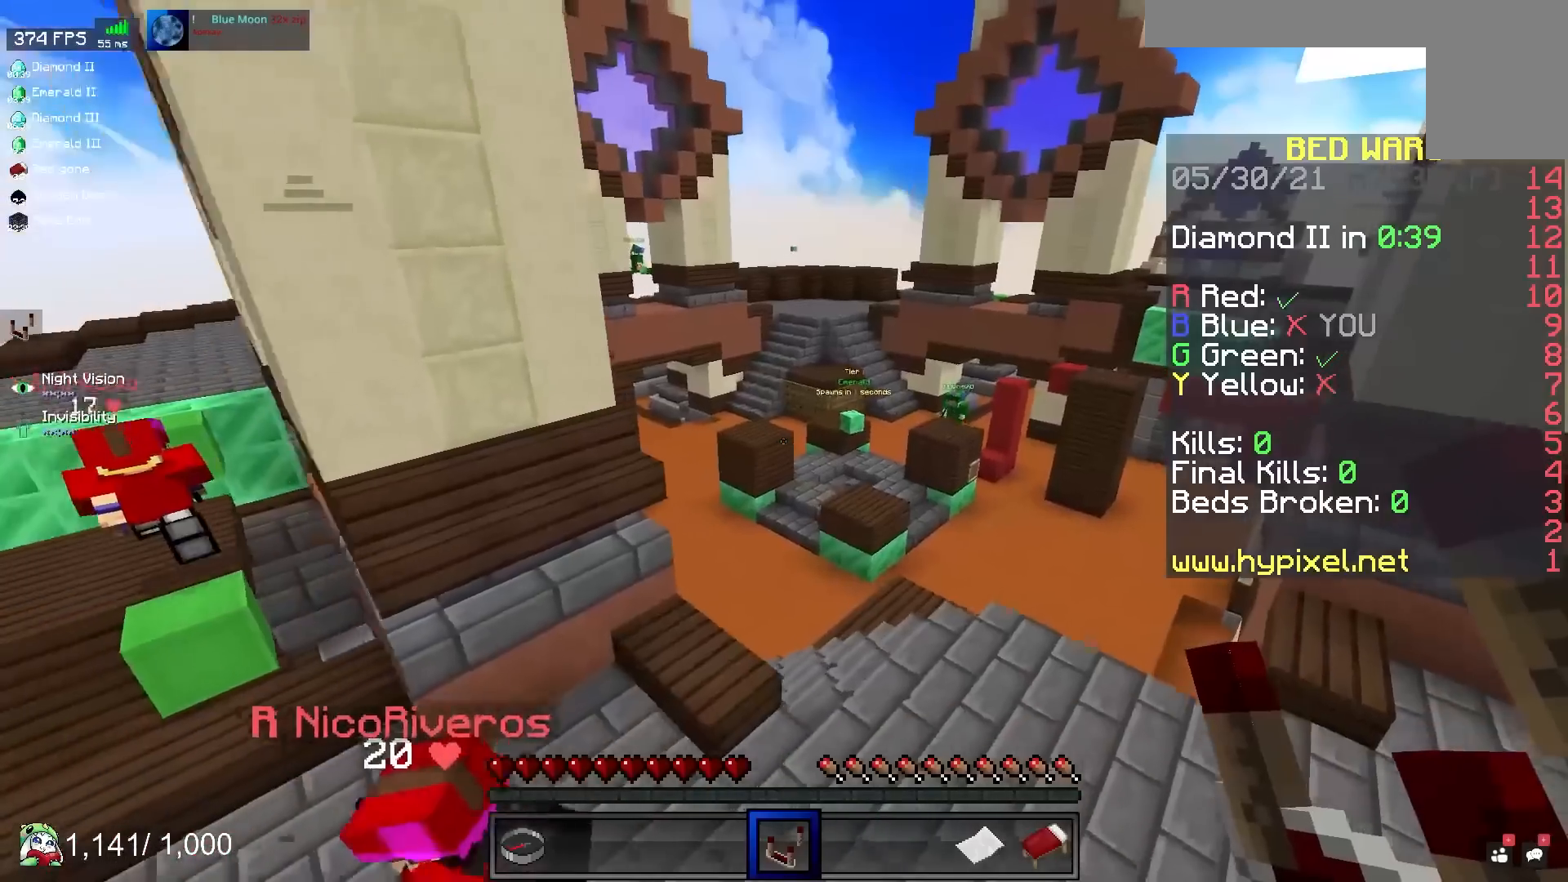
{"keys": ["d"], "mouse": [], "events": [[250, "d", "down"], [483, "s", "up"]]}
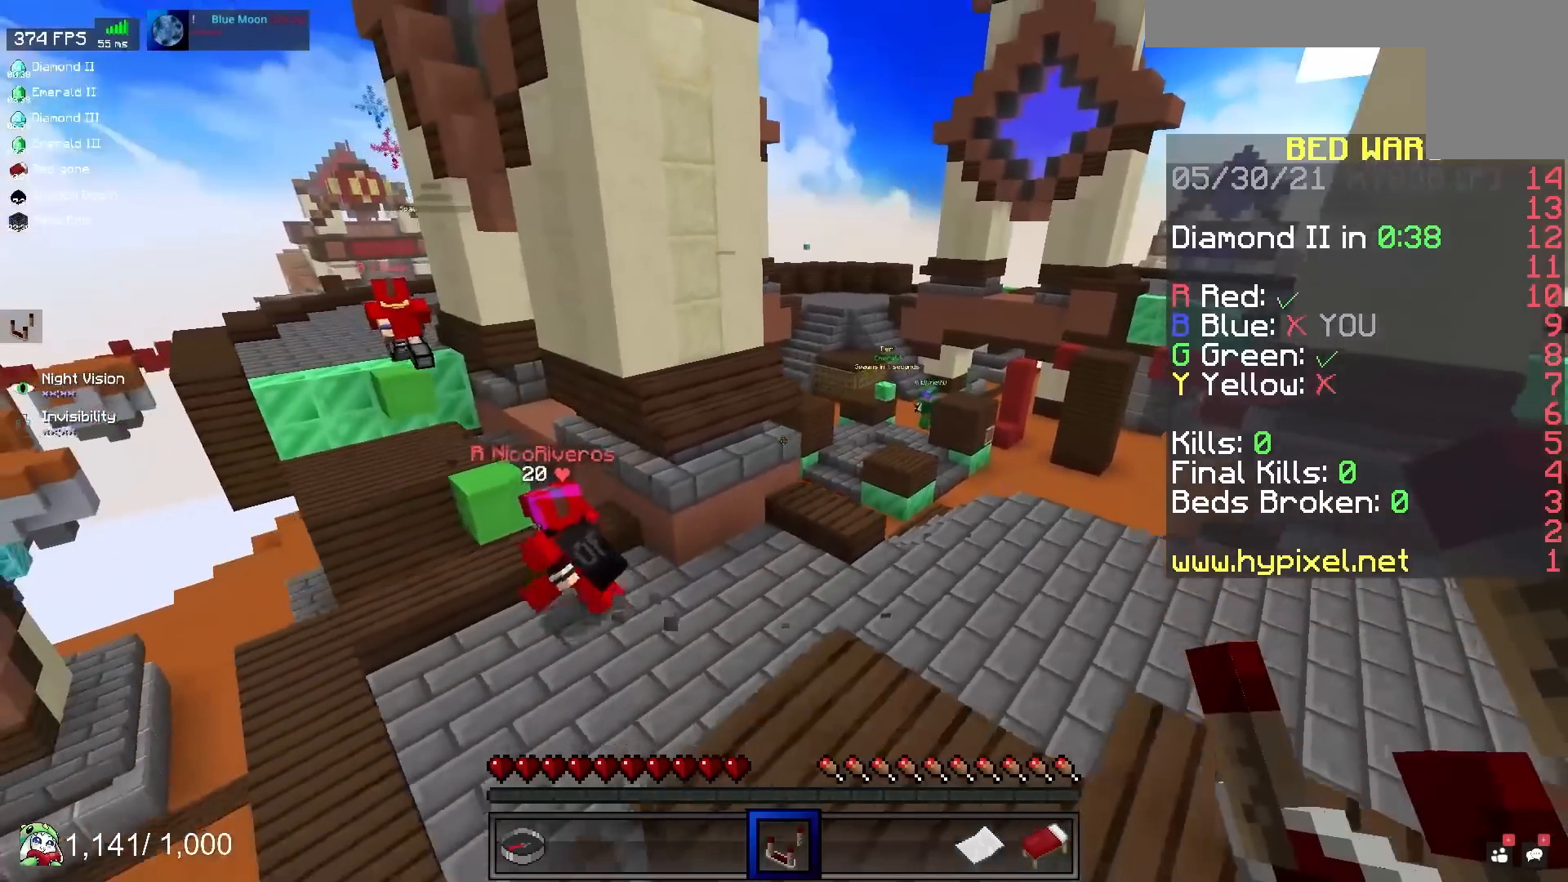
{"keys": ["d", "space", "w"], "mouse": [], "events": [[233, "space", "down"], [383, "w", "down"]]}
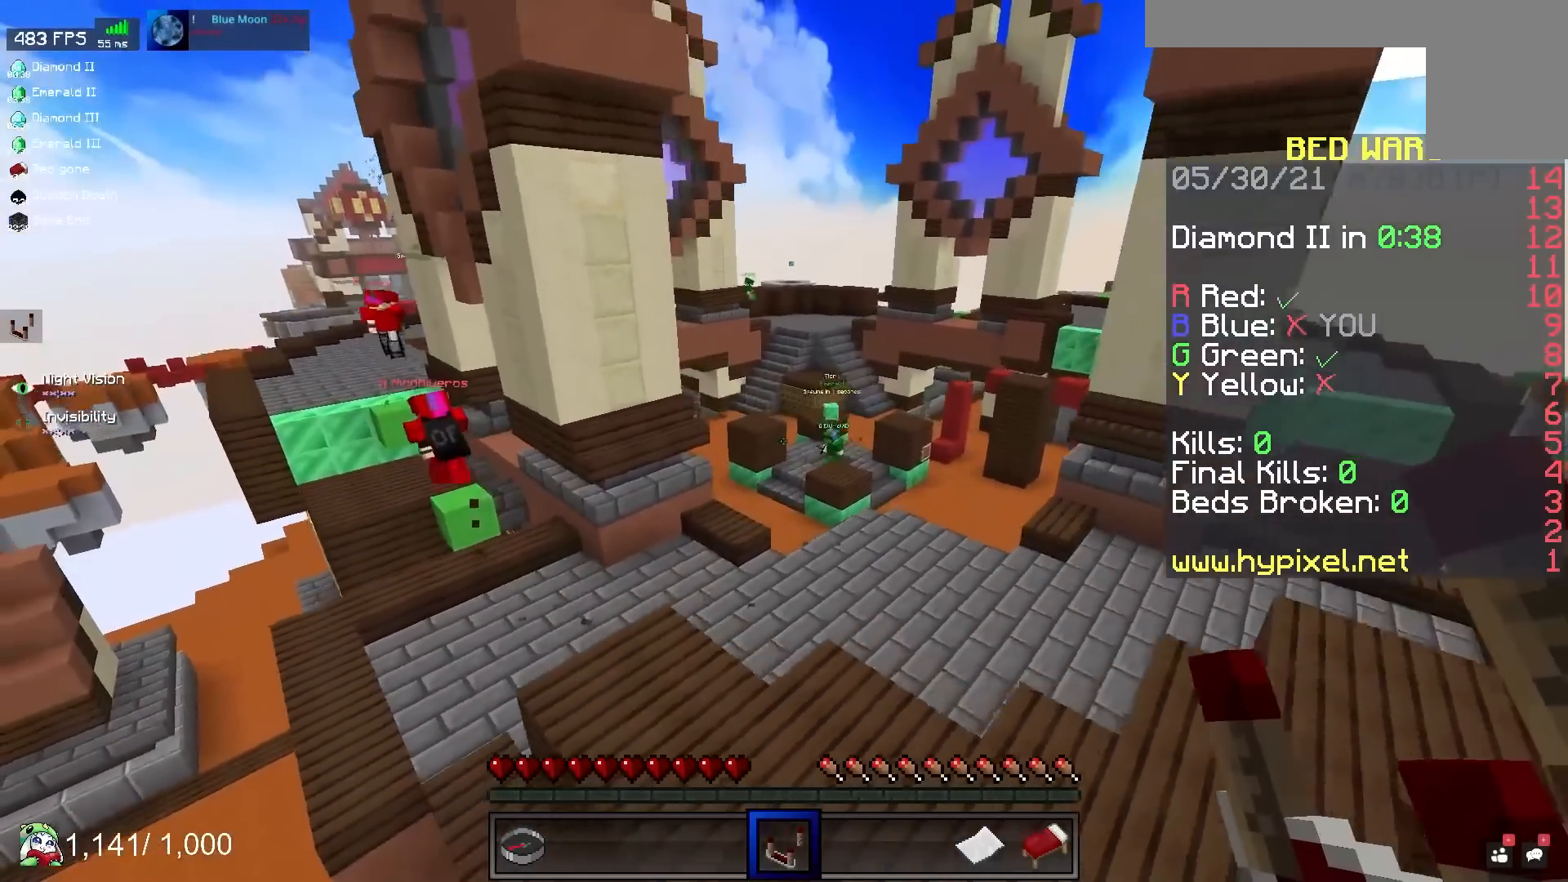
{"keys": [], "mouse": [], "events": [[100, "space", "up"], [133, "d", "up"], [317, "w", "up"]]}
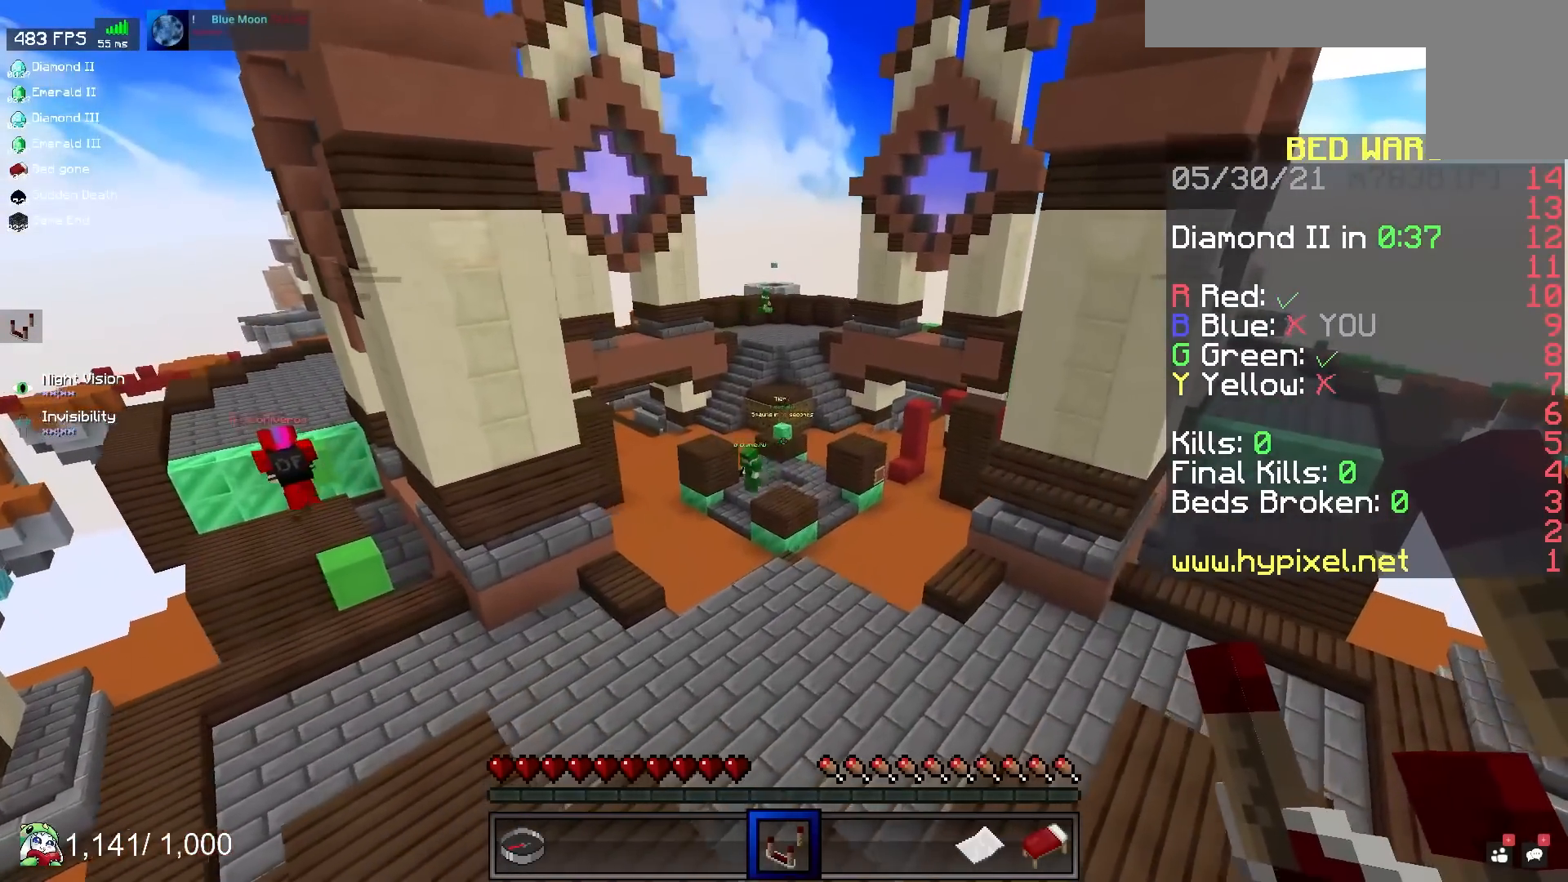
{"keys": ["a"], "mouse": [], "events": [[417, "a", "down"]]}
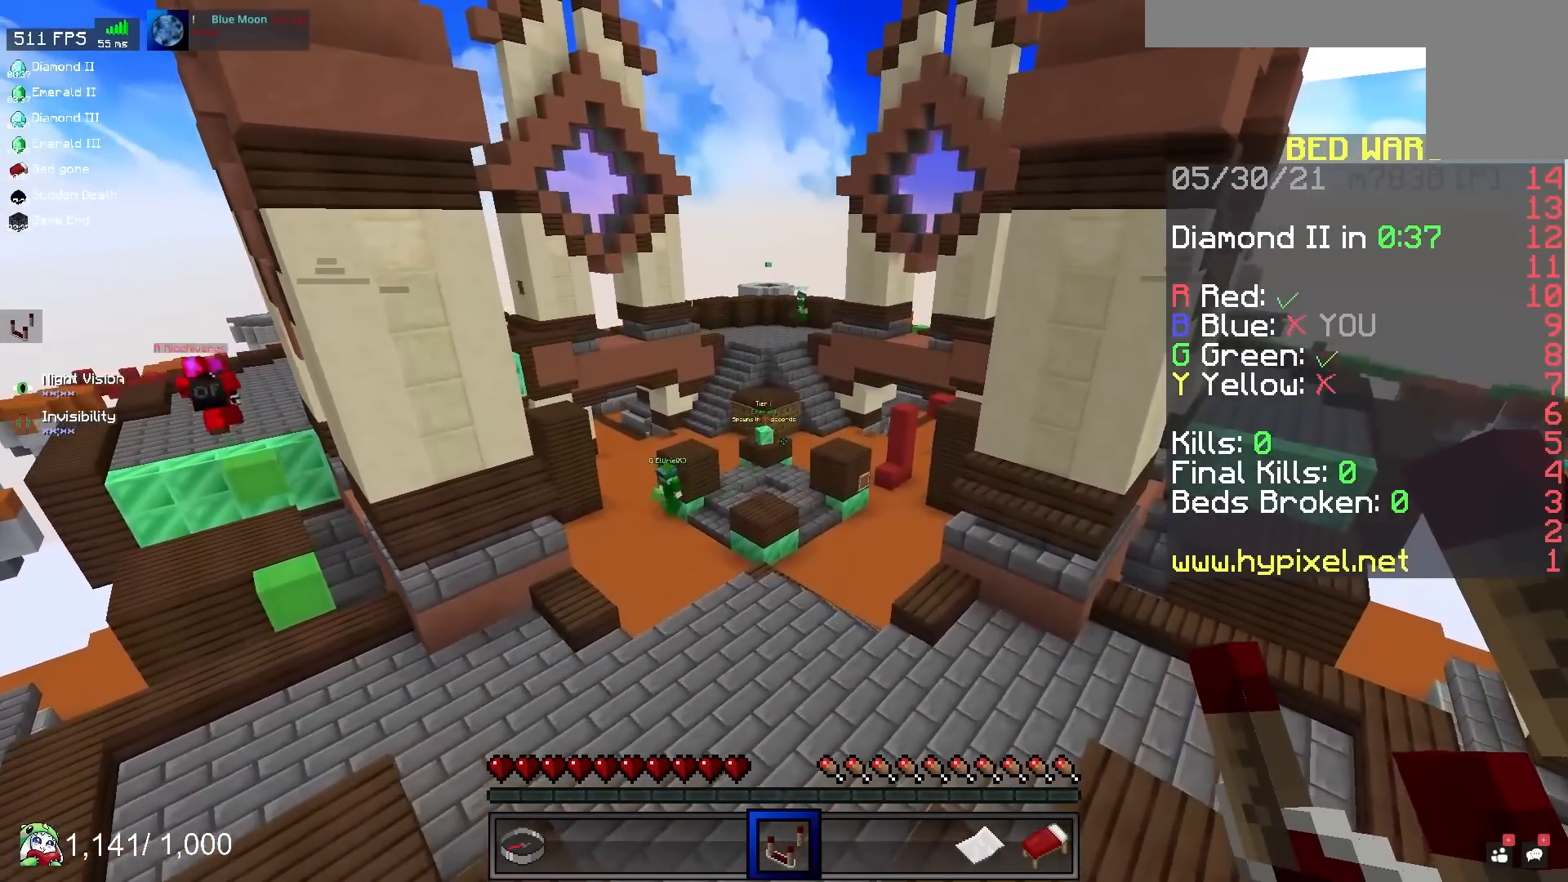
{"keys": ["a"], "mouse": [], "events": []}
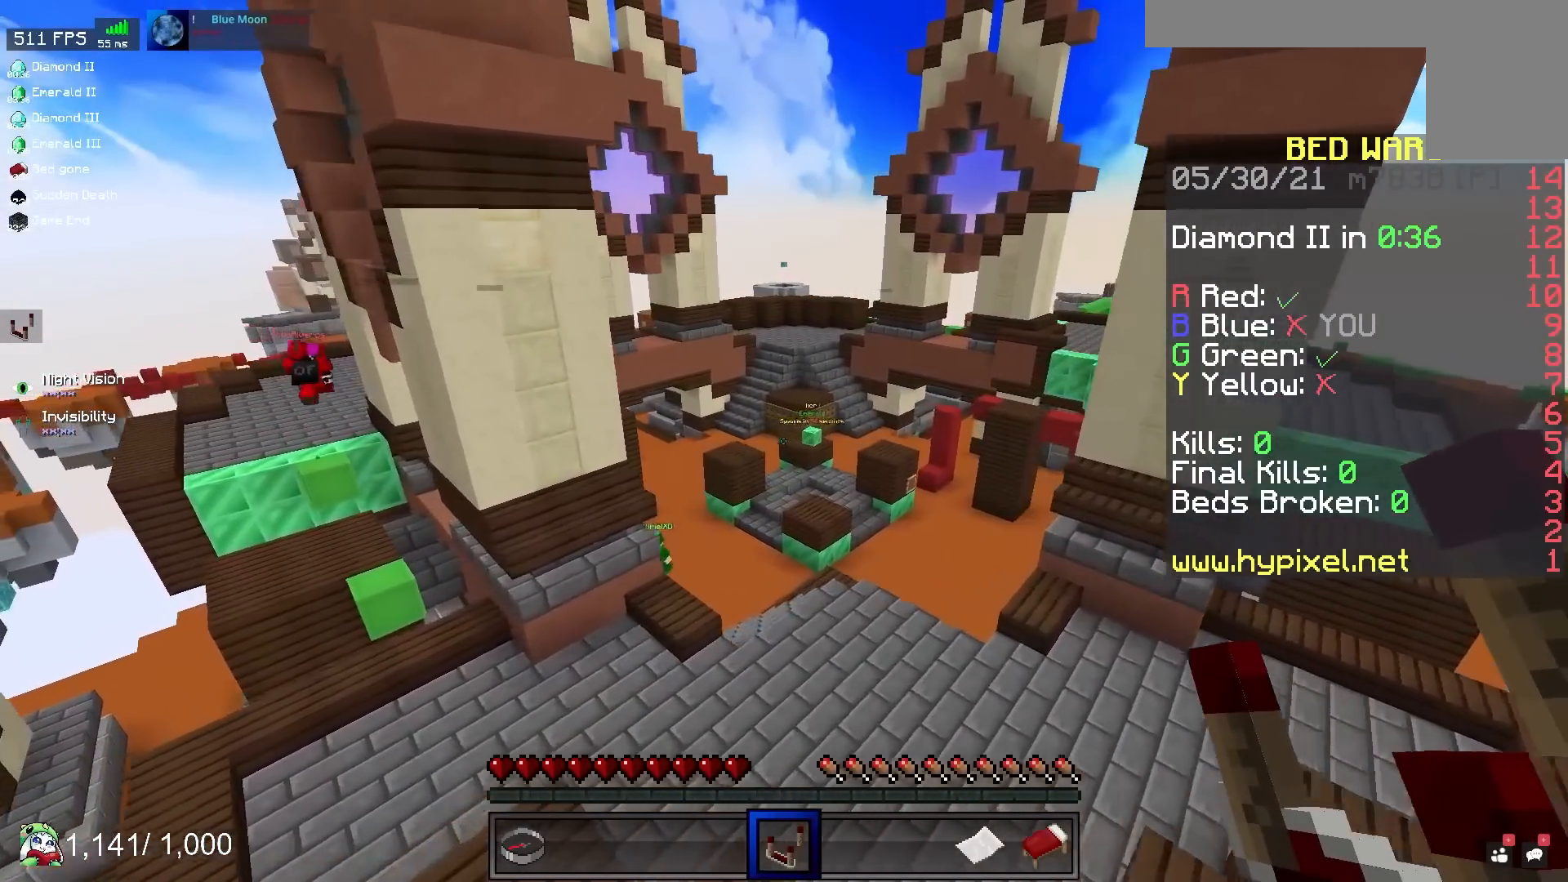
{"keys": ["a"], "mouse": [], "events": []}
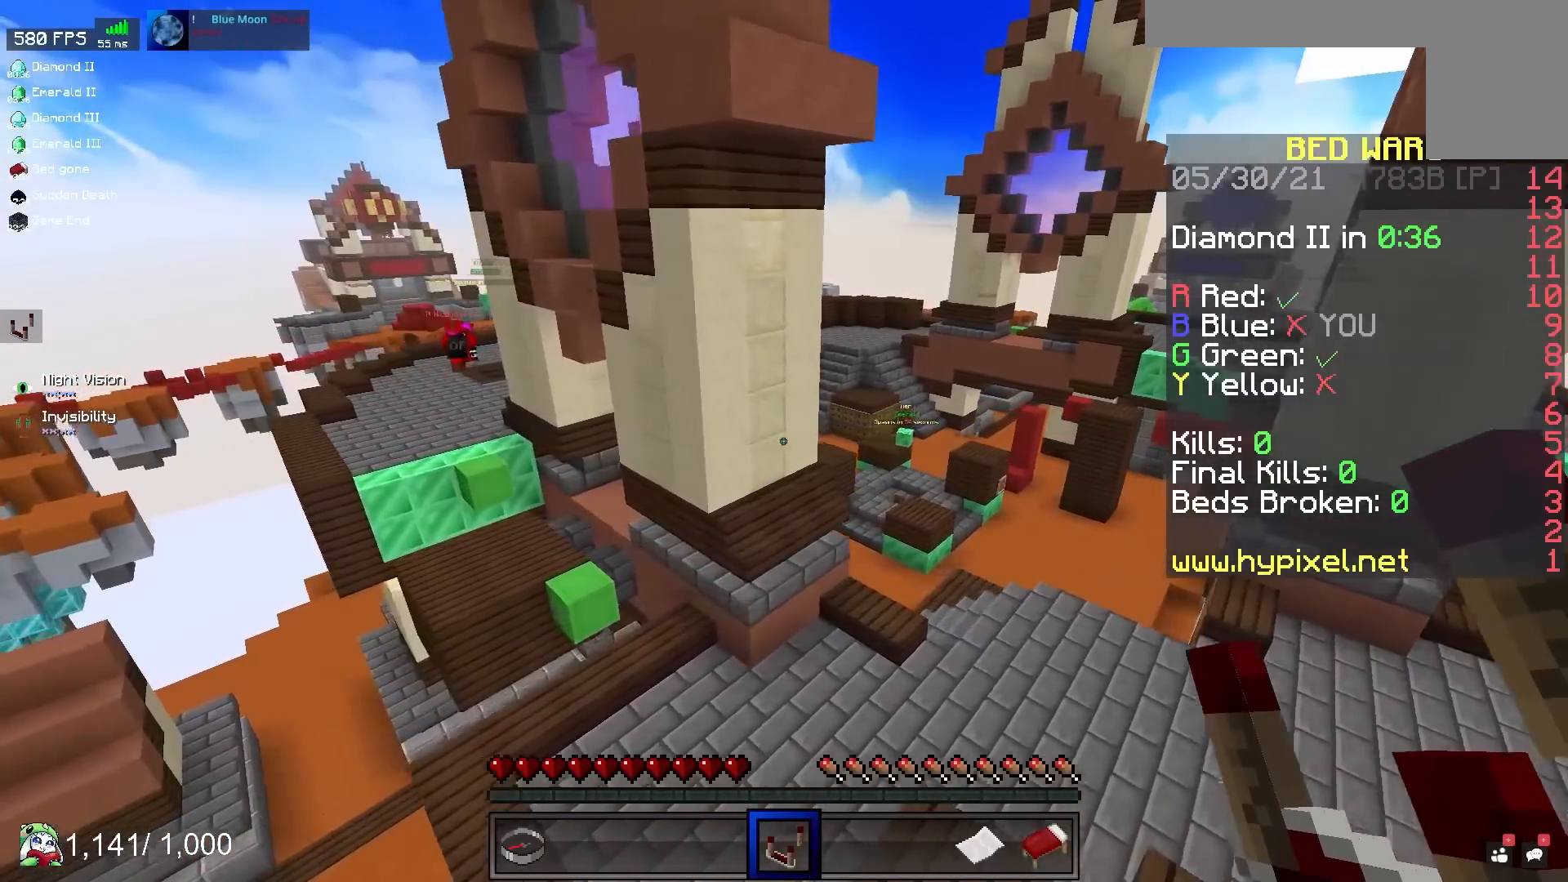
{"keys": ["a", "s"], "mouse": [], "events": [[383, "s", "down"]]}
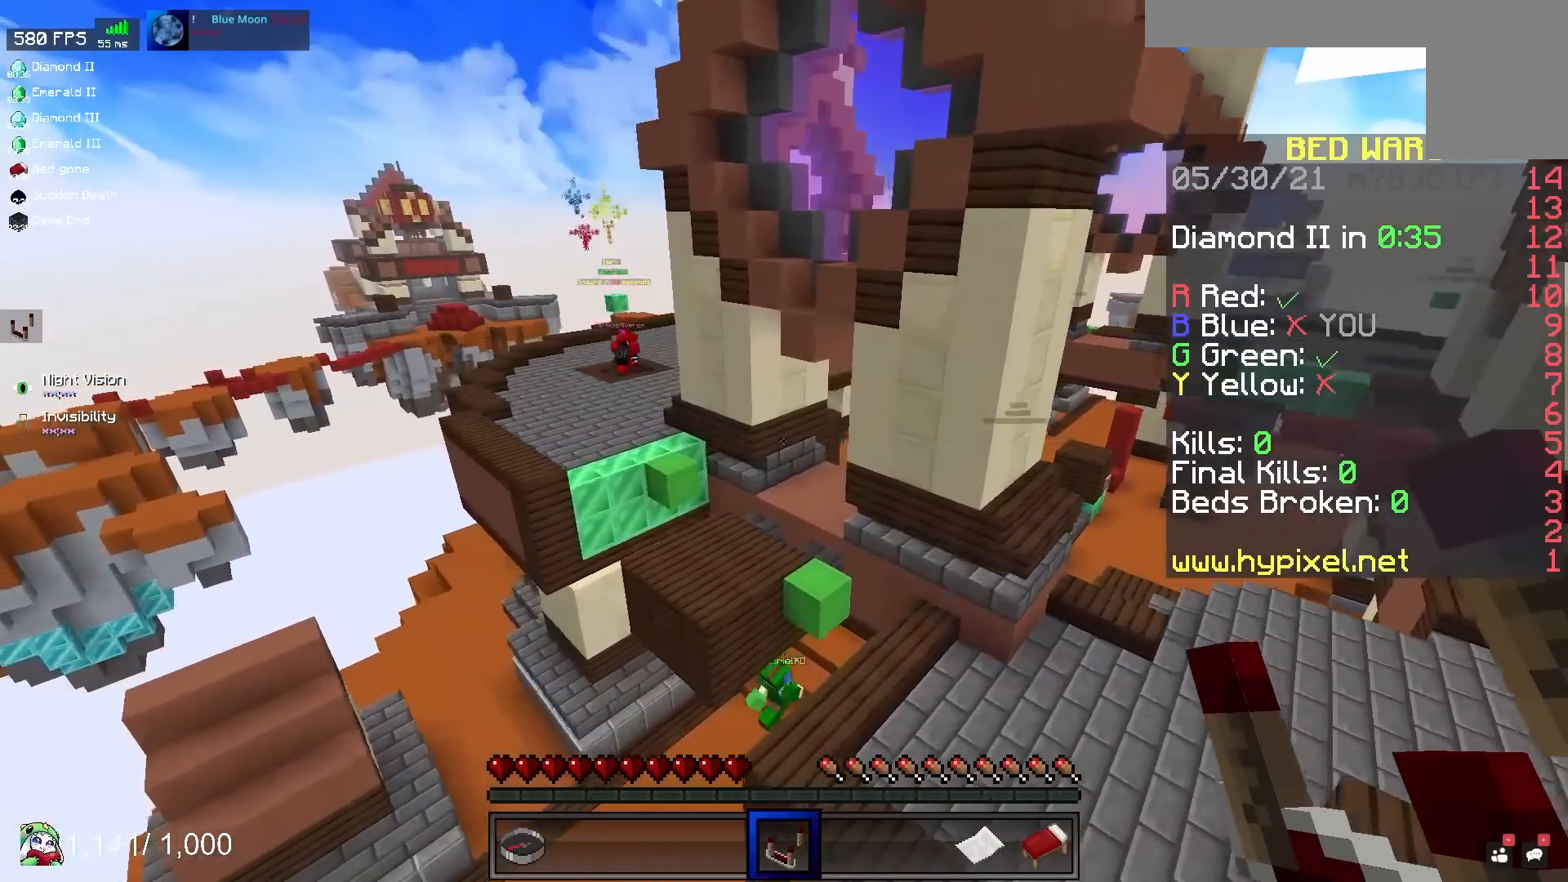
{"keys": ["s"], "mouse": [], "events": [[133, "a", "up"]]}
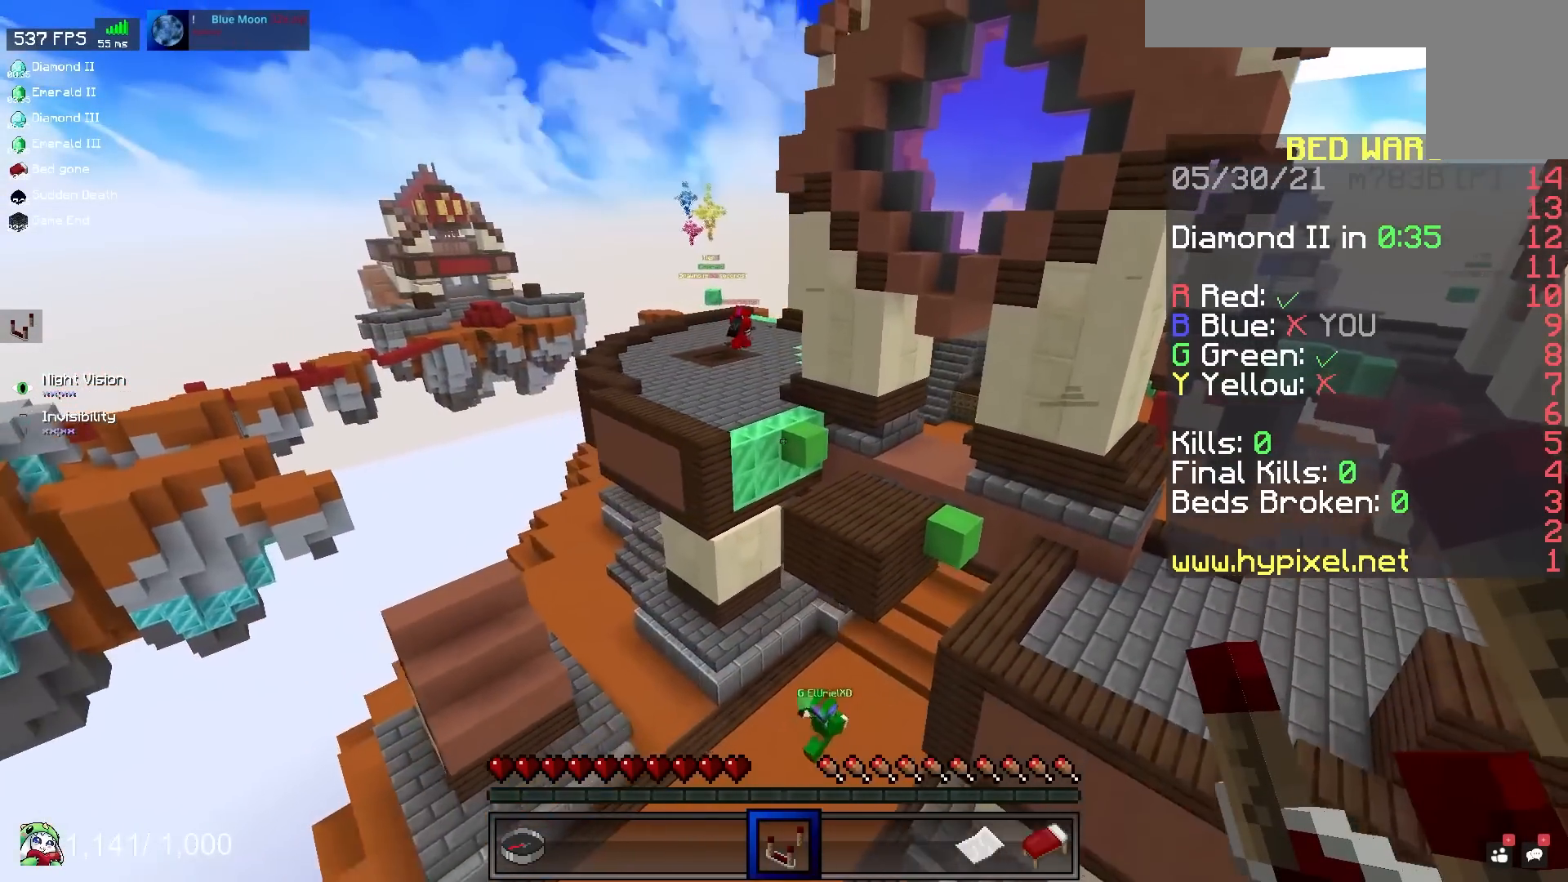
{"keys": ["a"], "mouse": []}
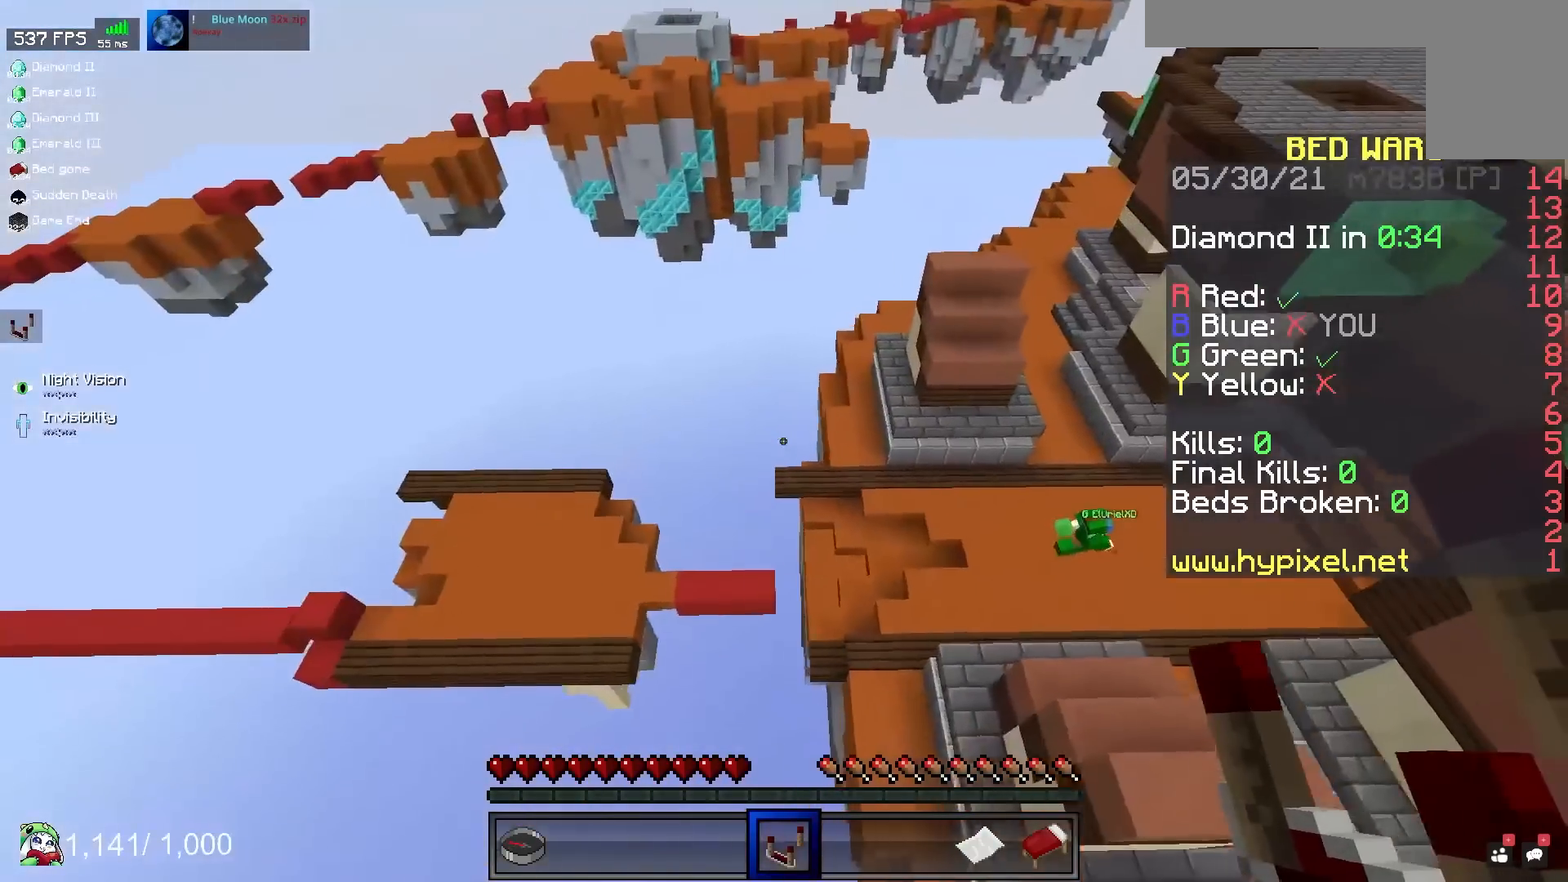
{"keys": ["s"], "mouse": []}
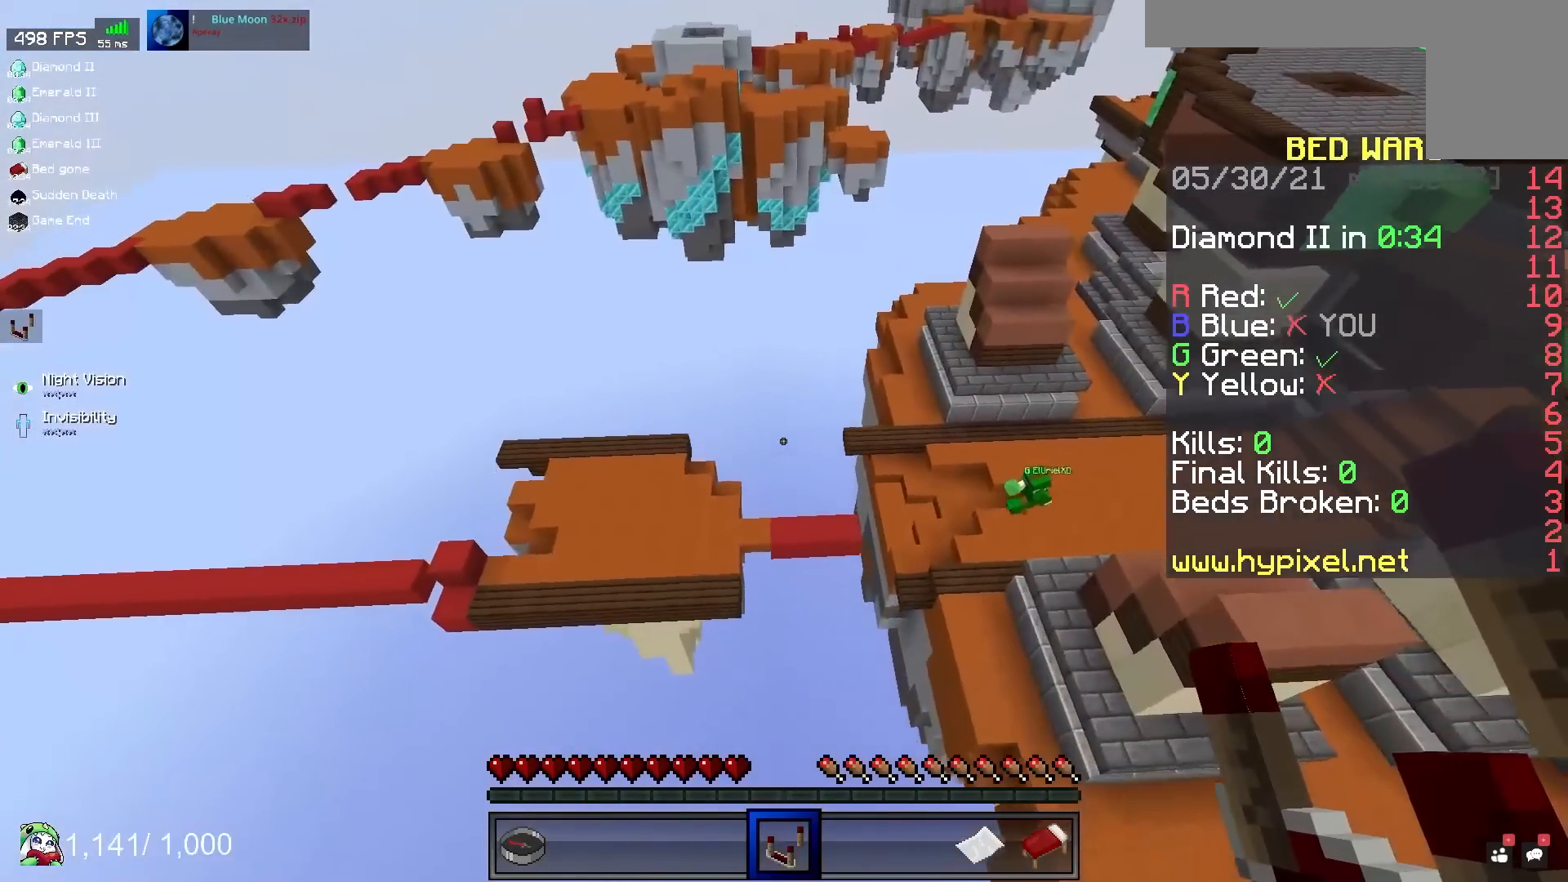
{"keys": ["a"], "mouse": [], "events": [[200, "a", "down"], [367, "s", "up"]]}
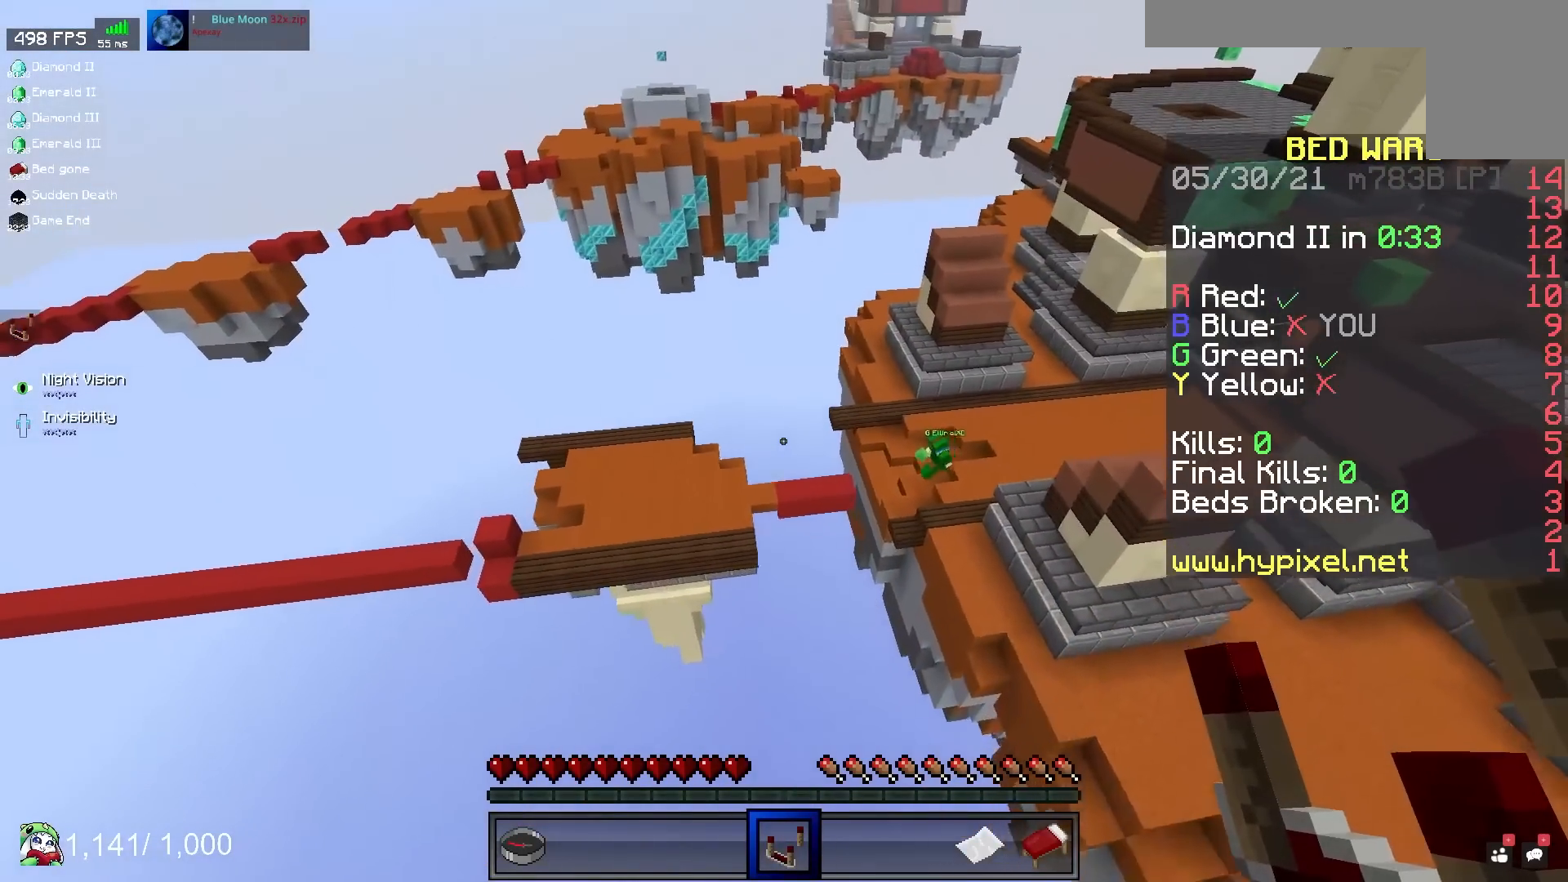
{"keys": ["a"], "mouse": [], "events": []}
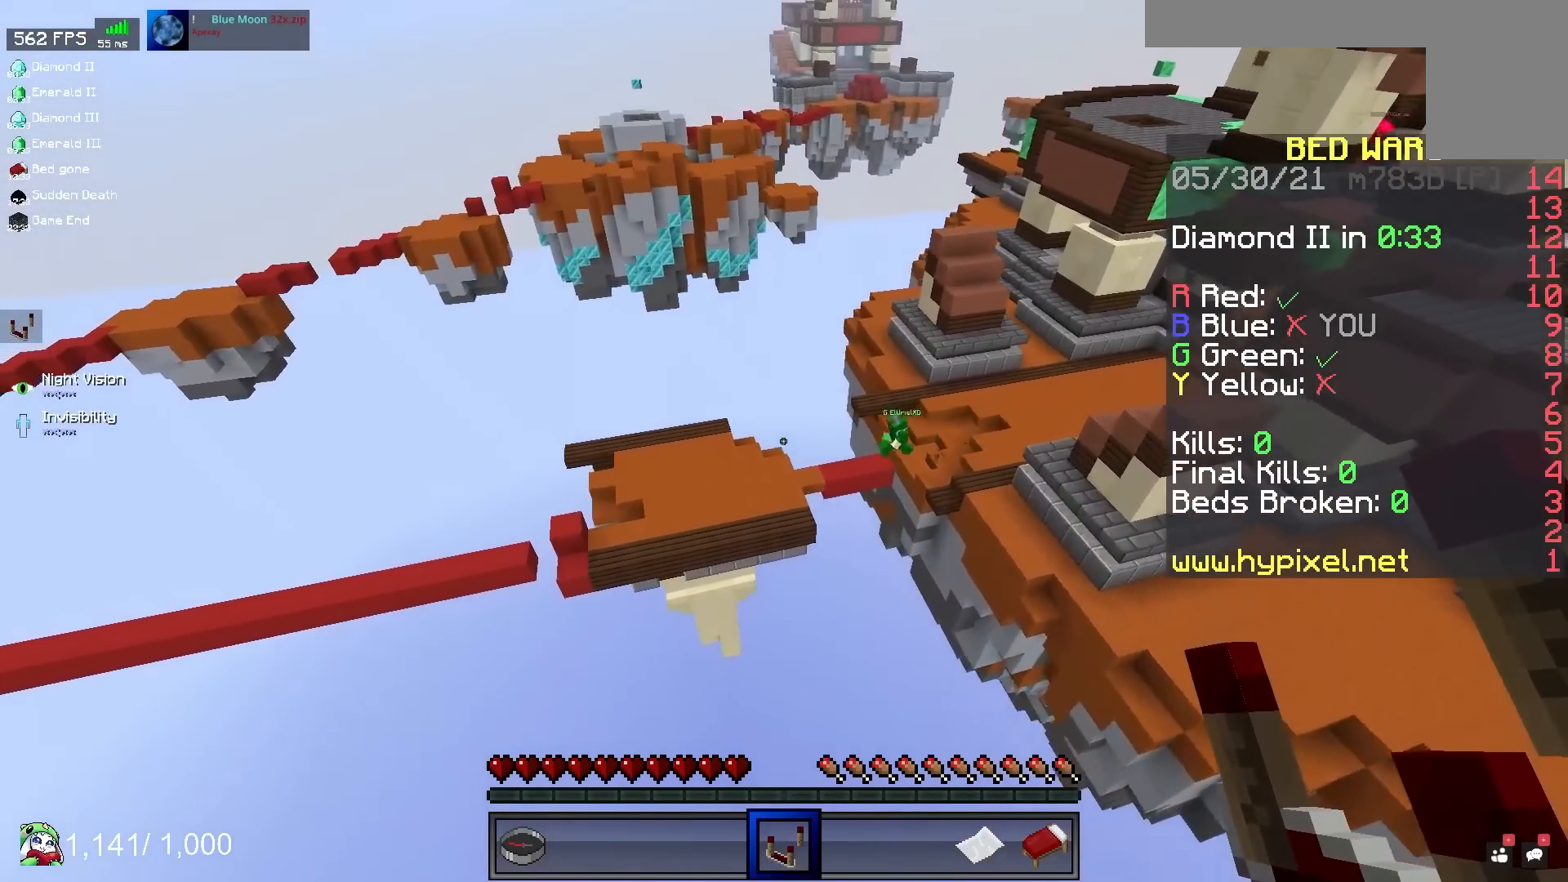
{"keys": ["d"], "mouse": [], "events": [[217, "a", "up"], [500, "d", "down"]]}
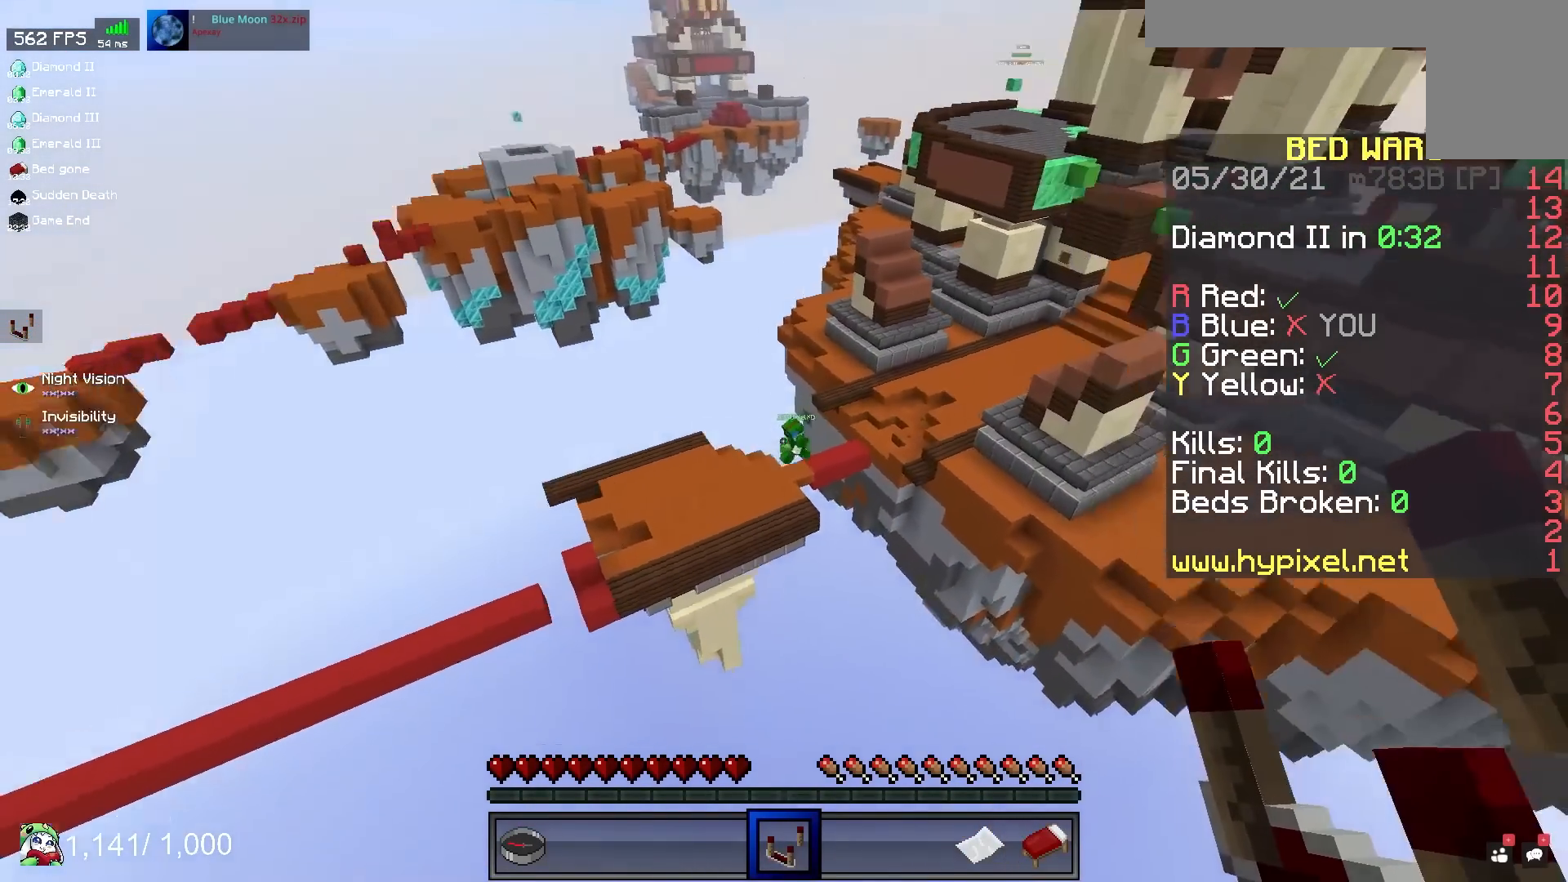
{"keys": [], "mouse": [], "events": [[283, "d", "up"]]}
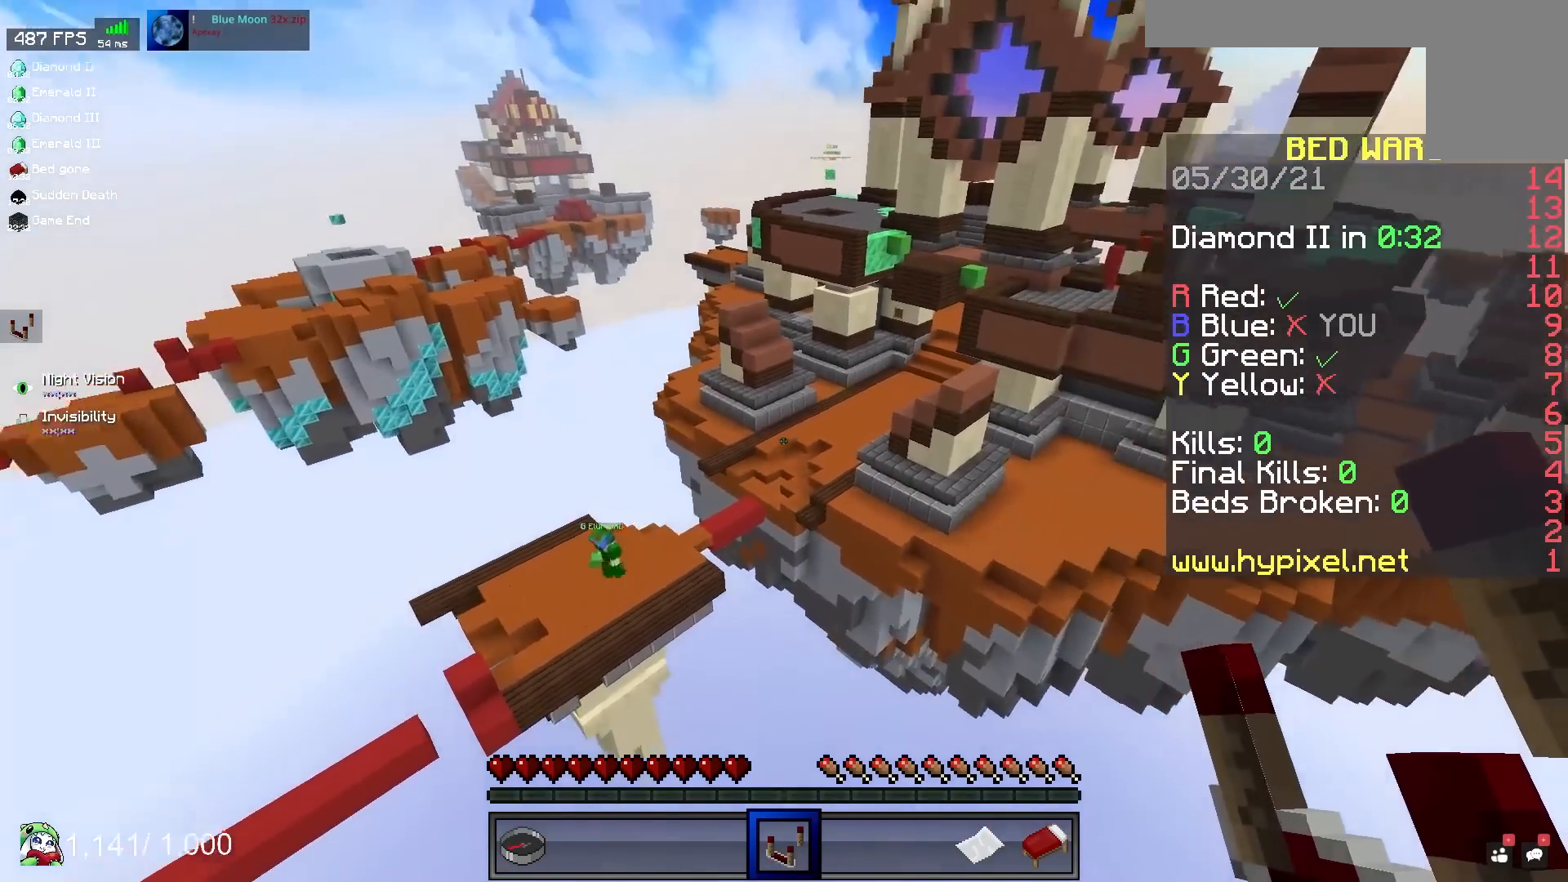
{"keys": [], "mouse": [], "events": [[167, "d", "down"], [200, "w", "down"], [333, "w", "up"], [383, "d", "up"]]}
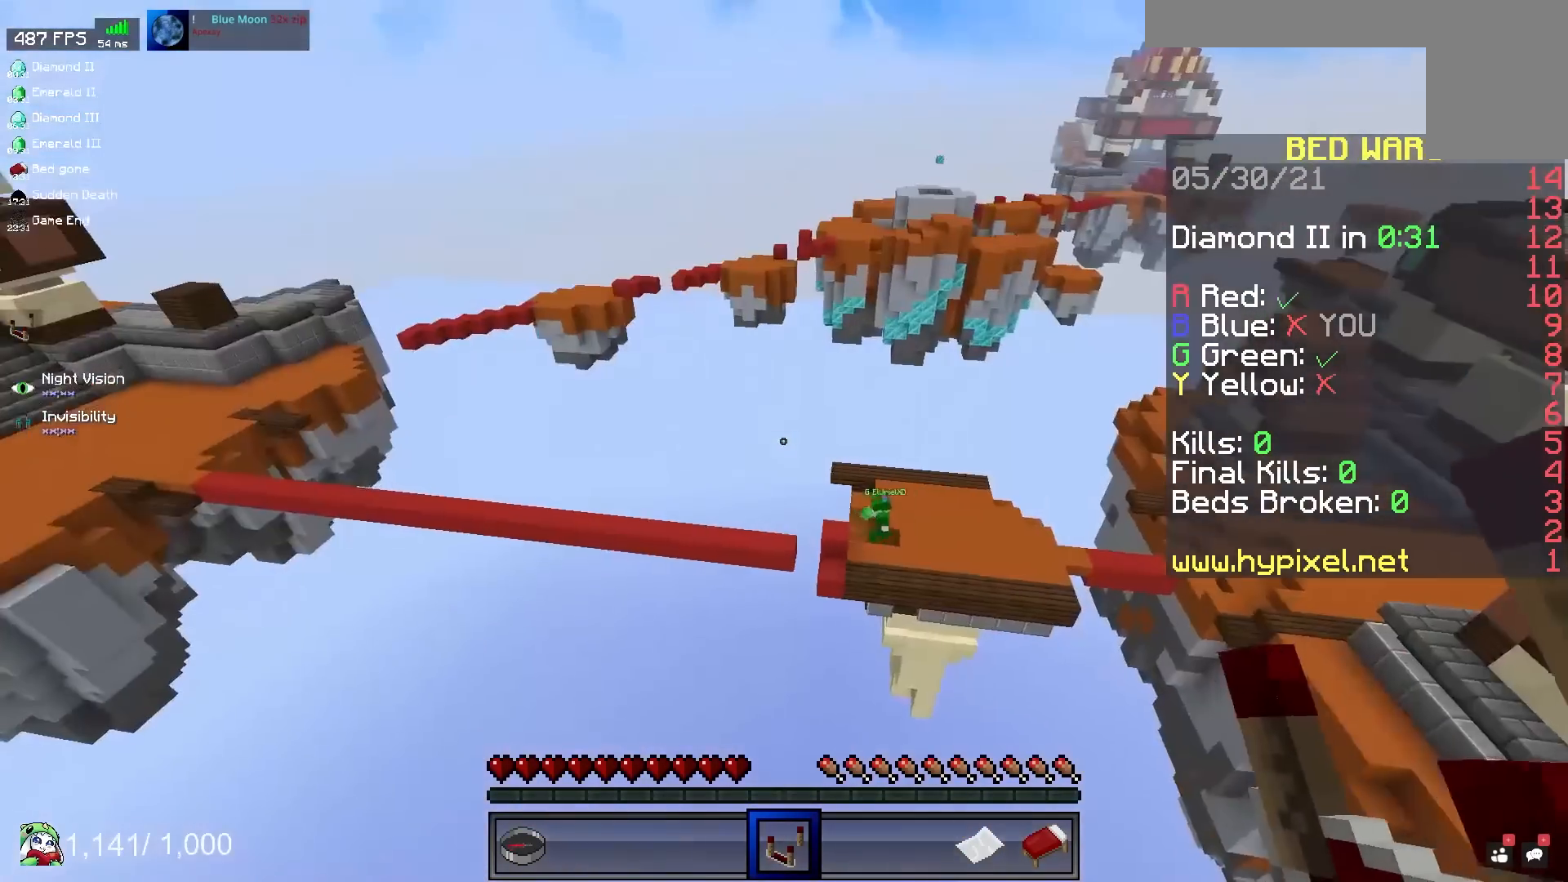
{"keys": [], "mouse": [], "events": []}
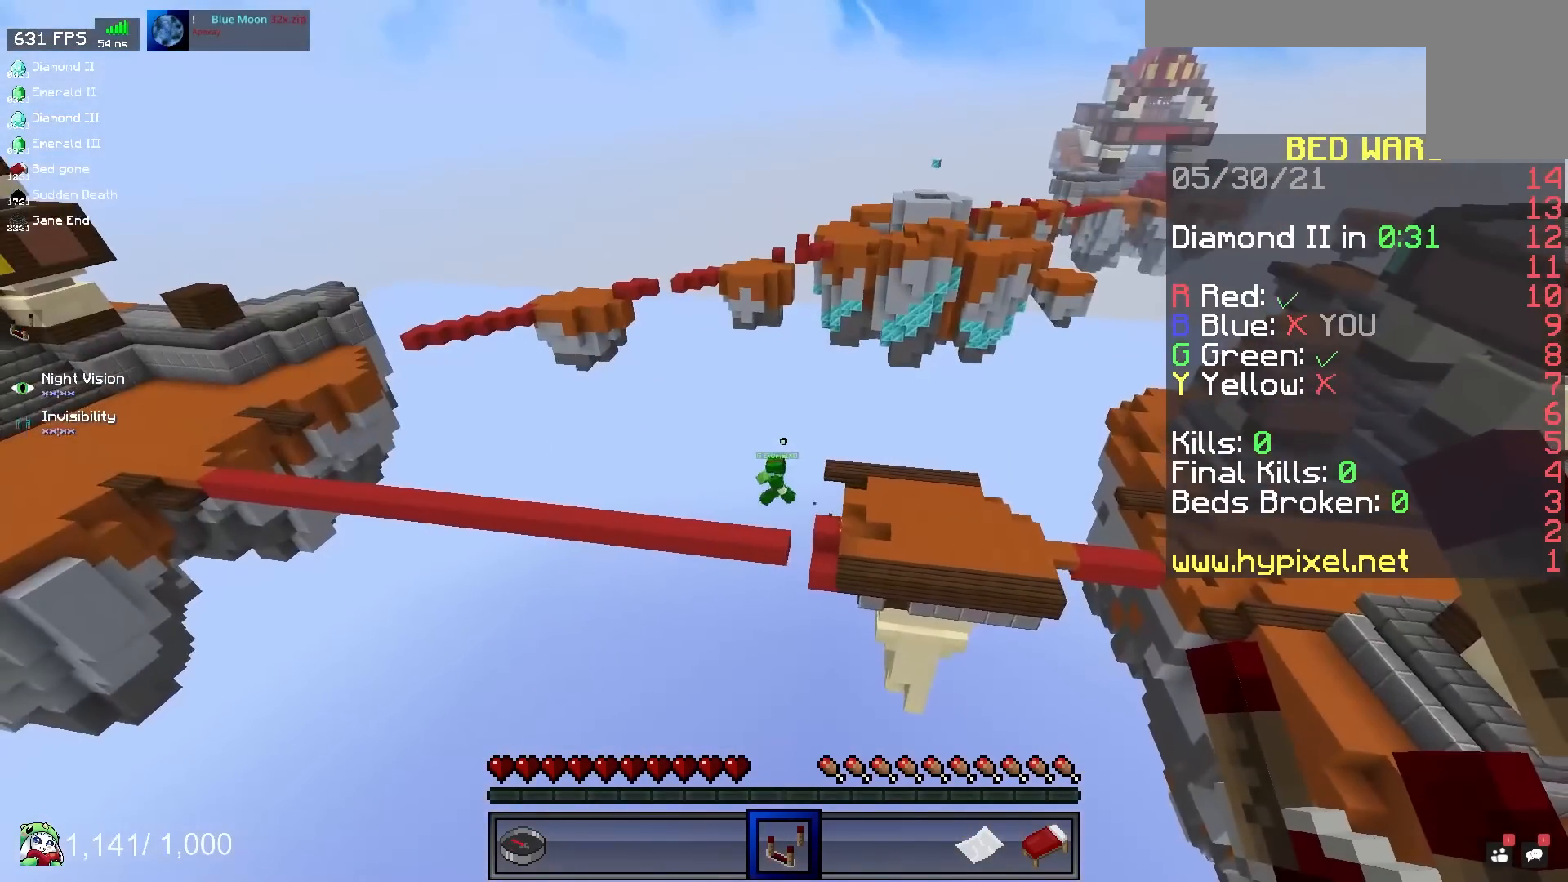
{"keys": ["a"], "mouse": [], "events": [[100, "a", "down"]]}
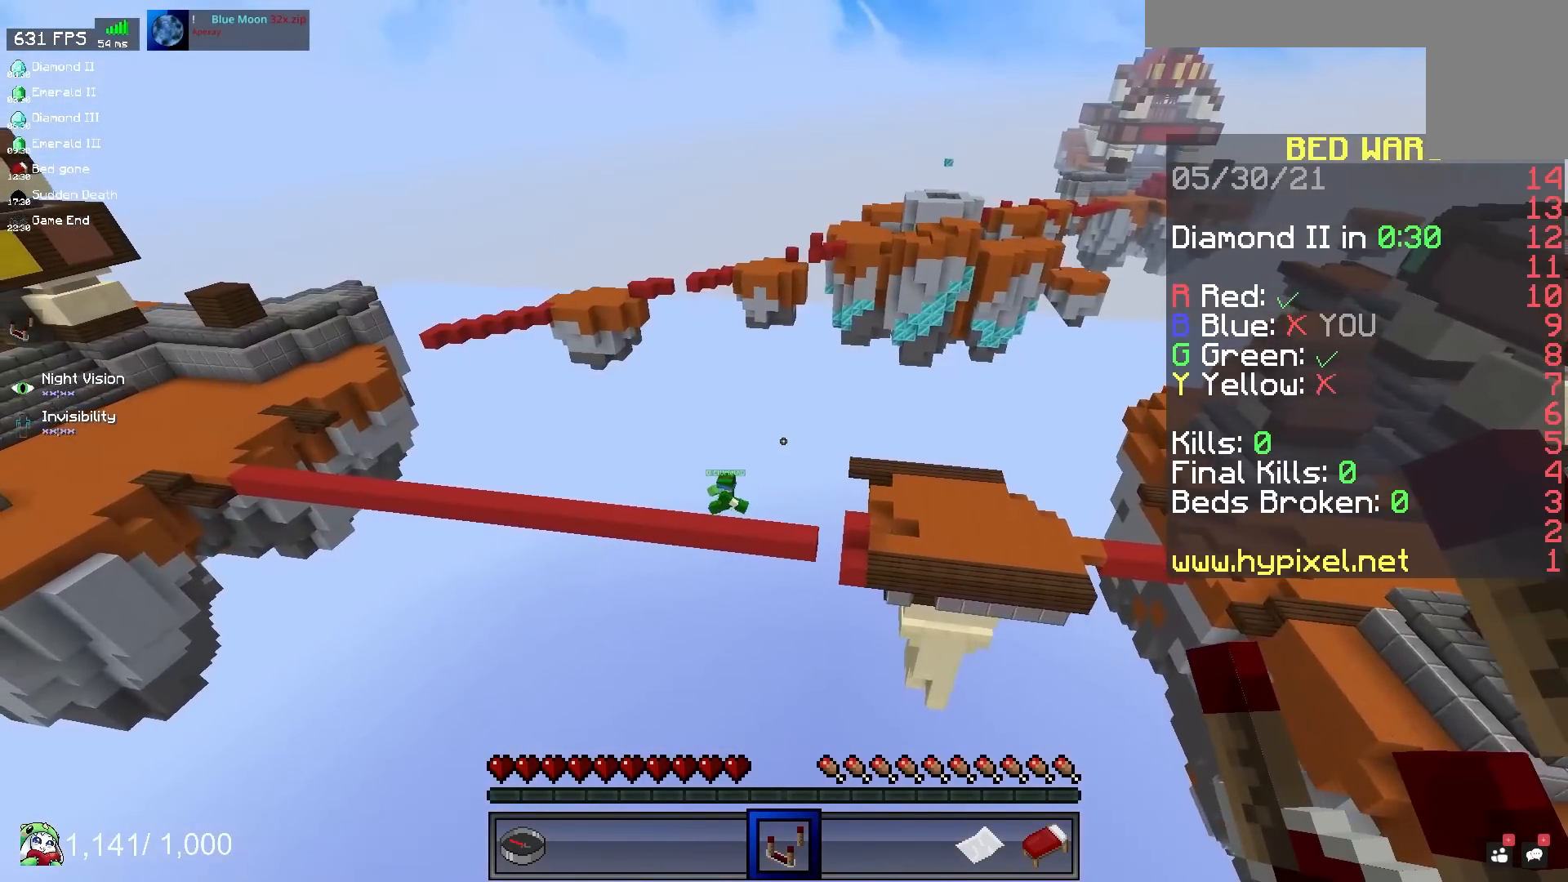
{"keys": ["s"], "mouse": [], "events": [[17, "s", "down"], [117, "a", "up"]]}
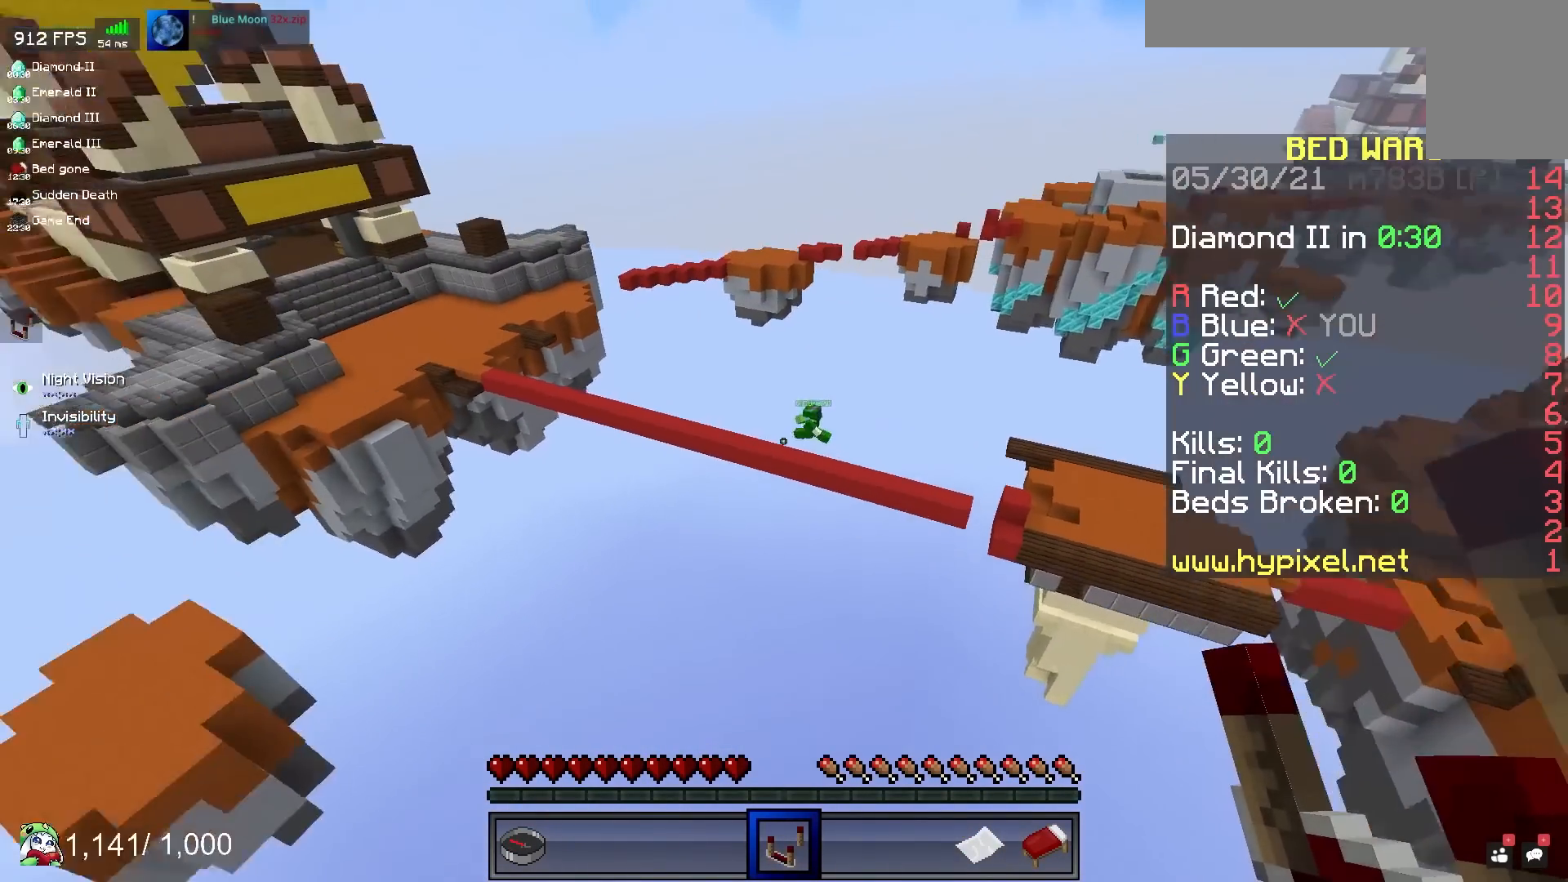
{"keys": [], "mouse": [], "events": [[200, "s", "up"]]}
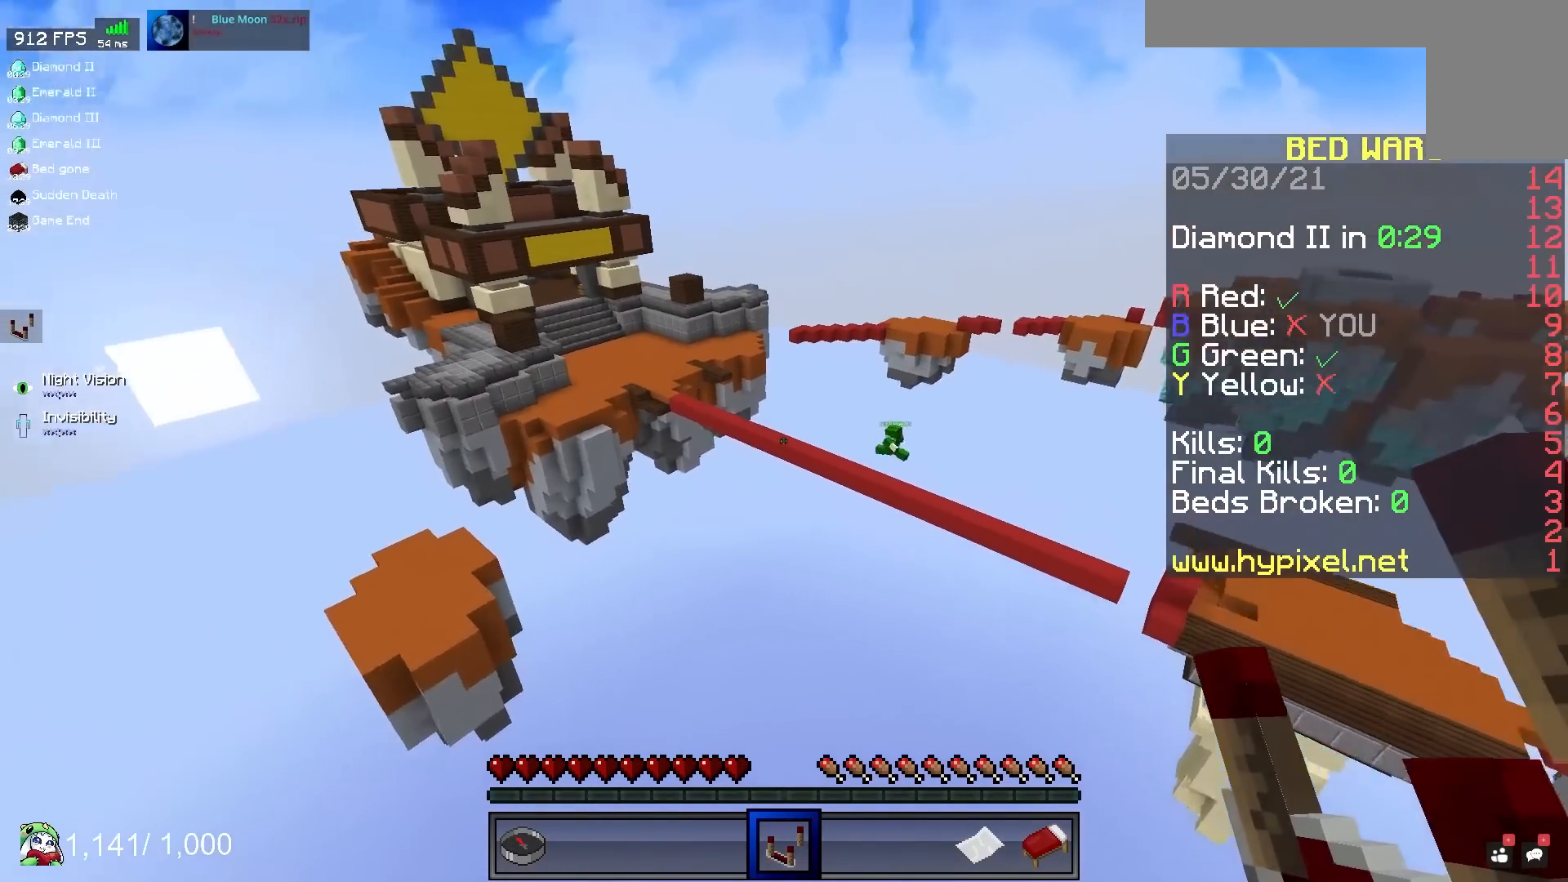
{"keys": [], "mouse": [], "events": []}
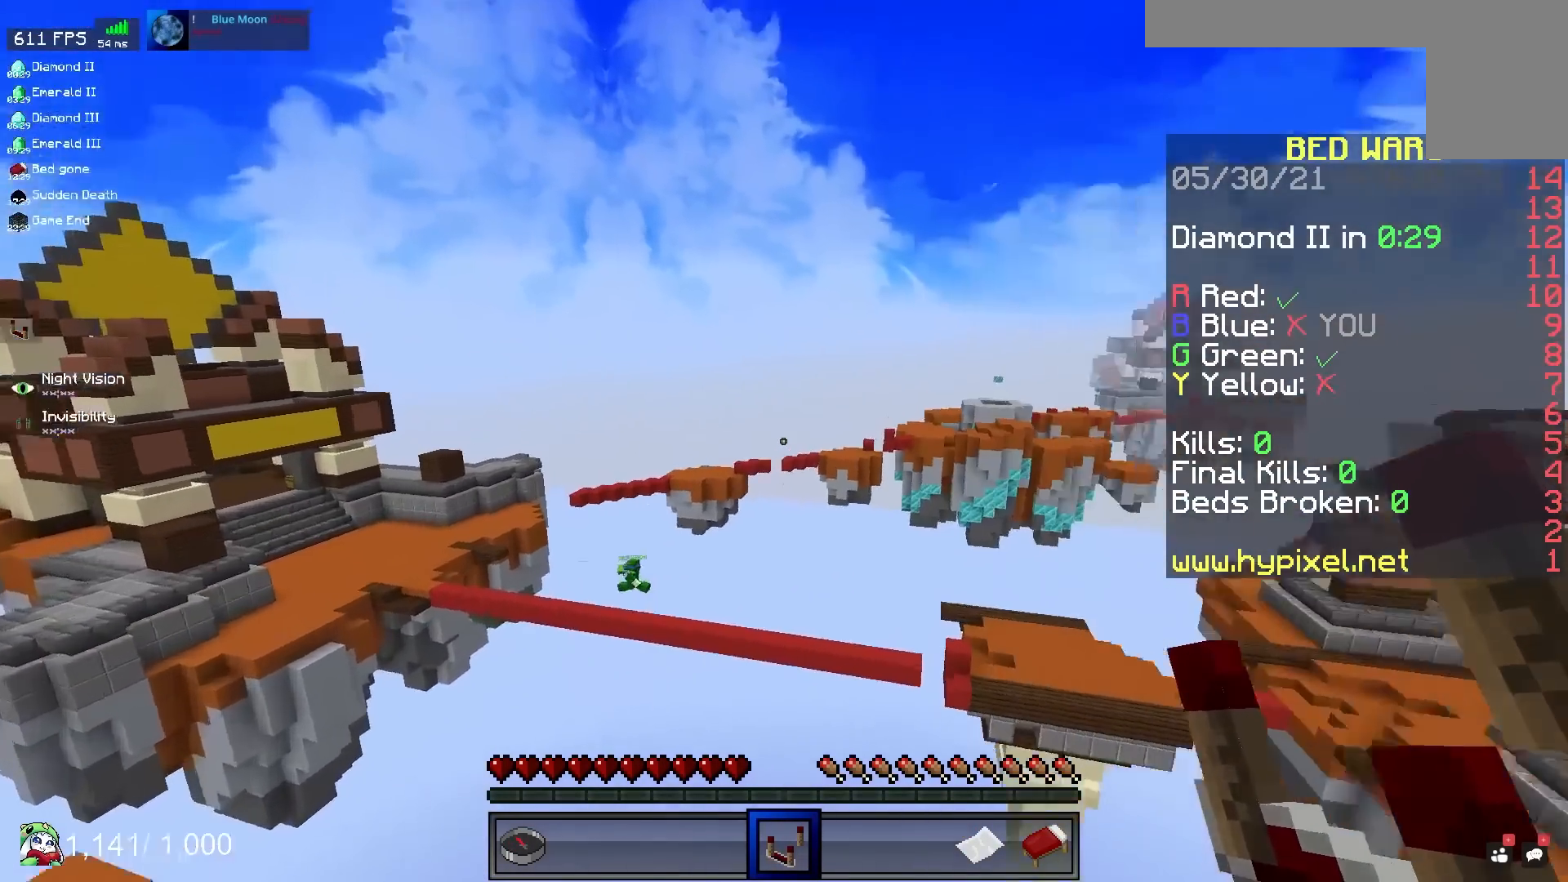
{"keys": [], "mouse": [], "events": []}
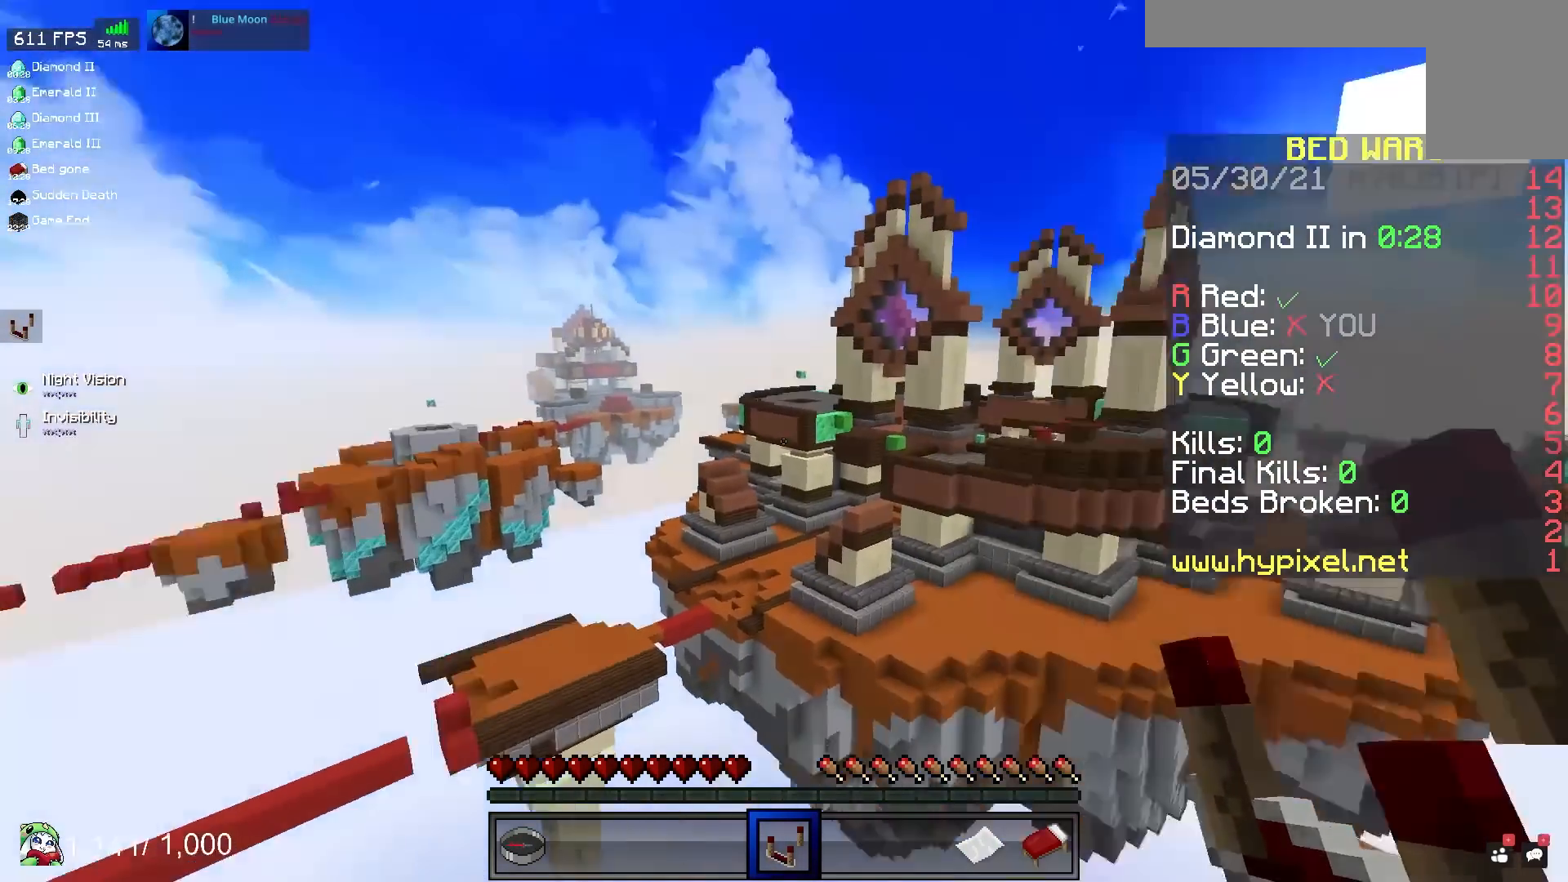
{"keys": ["d", "w"], "mouse": [], "events": [[33, "w", "down"], [333, "d", "down"]]}
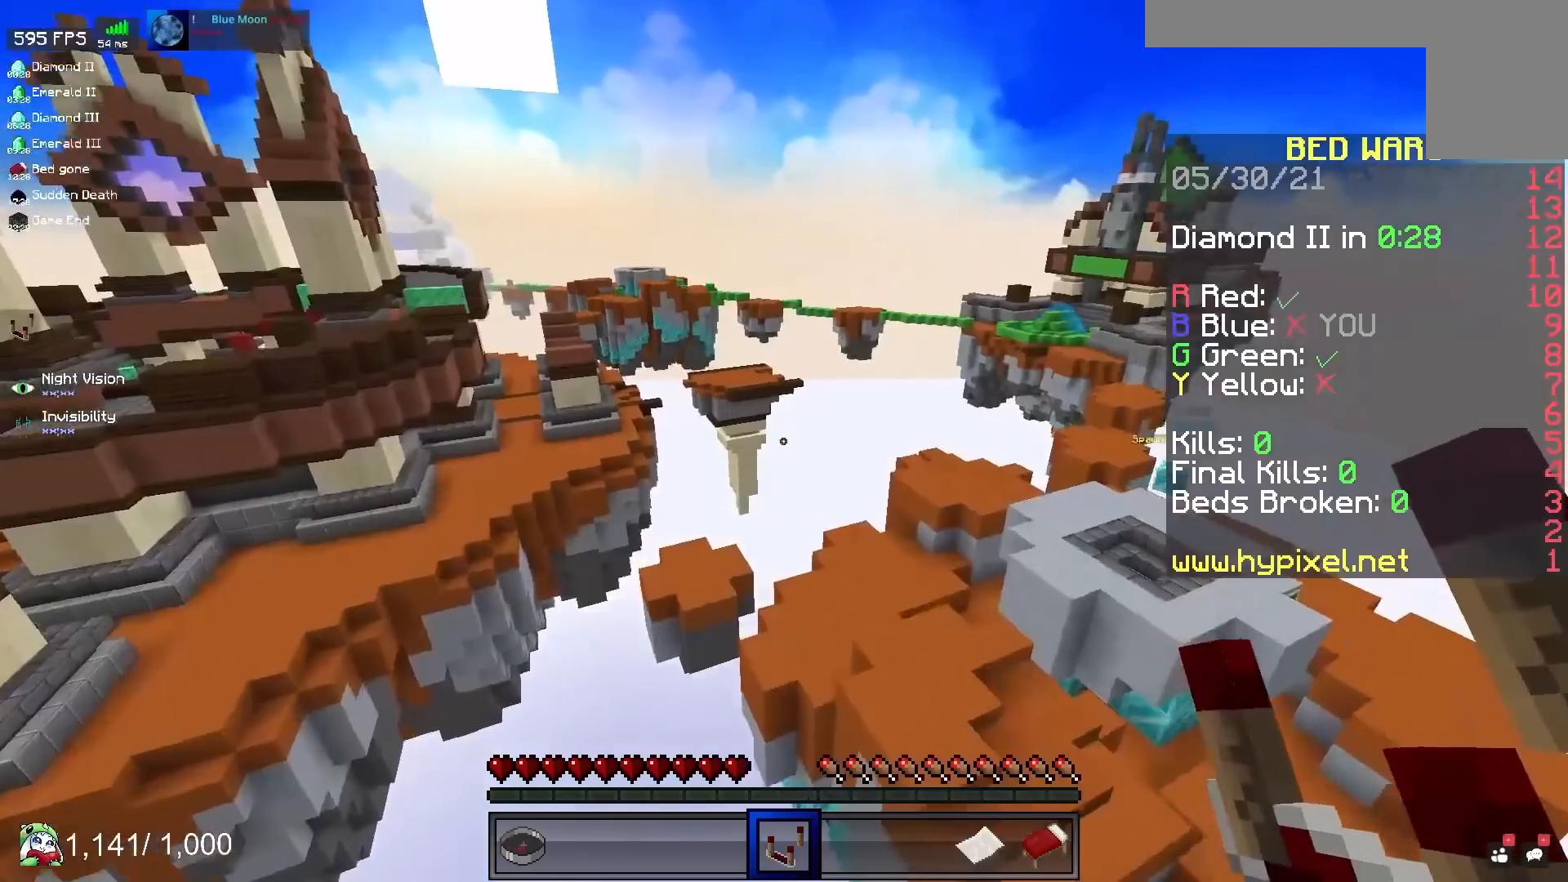
{"keys": ["space", "w"], "mouse": [], "events": [[67, "d", "up"], [367, "space", "down"]]}
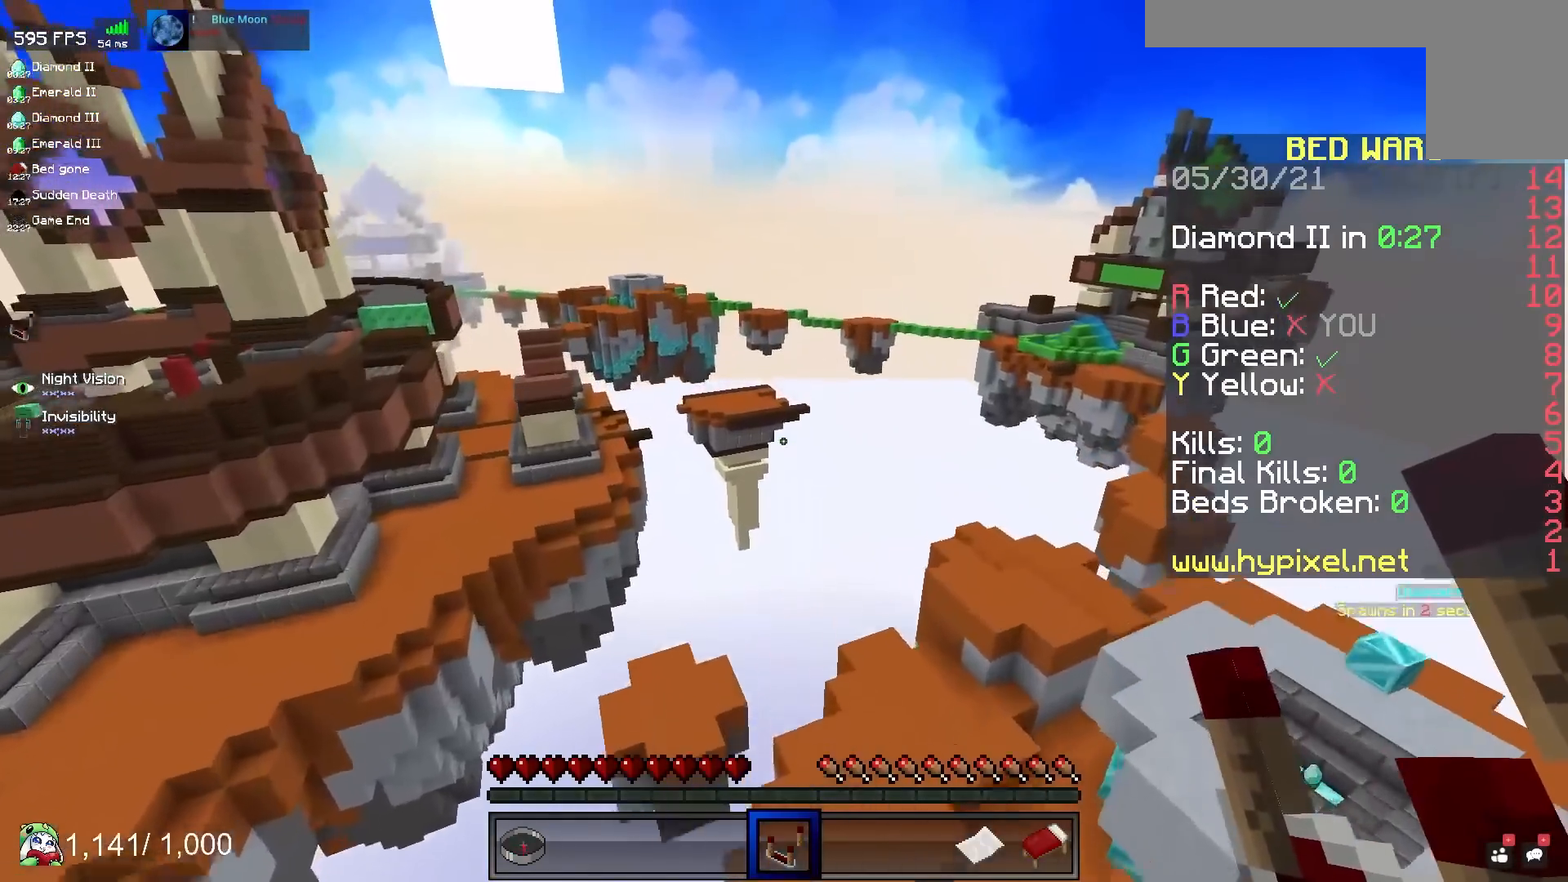
{"keys": ["space", "w"], "mouse": [], "events": []}
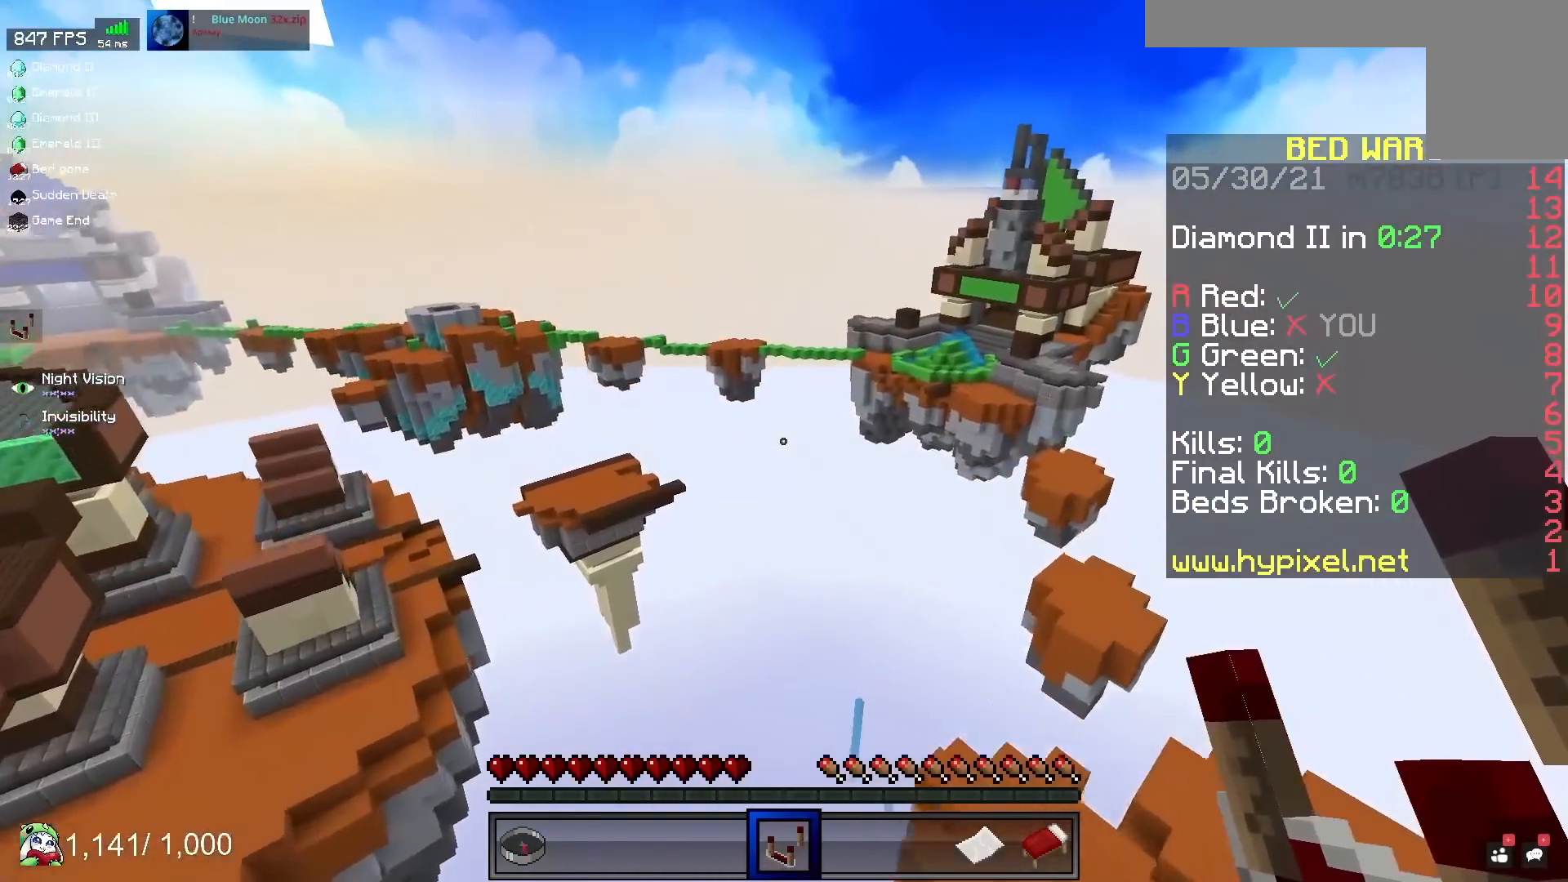
{"keys": ["a", "w"], "mouse": [], "events": [[183, "space", "up"], [250, "a", "down"]]}
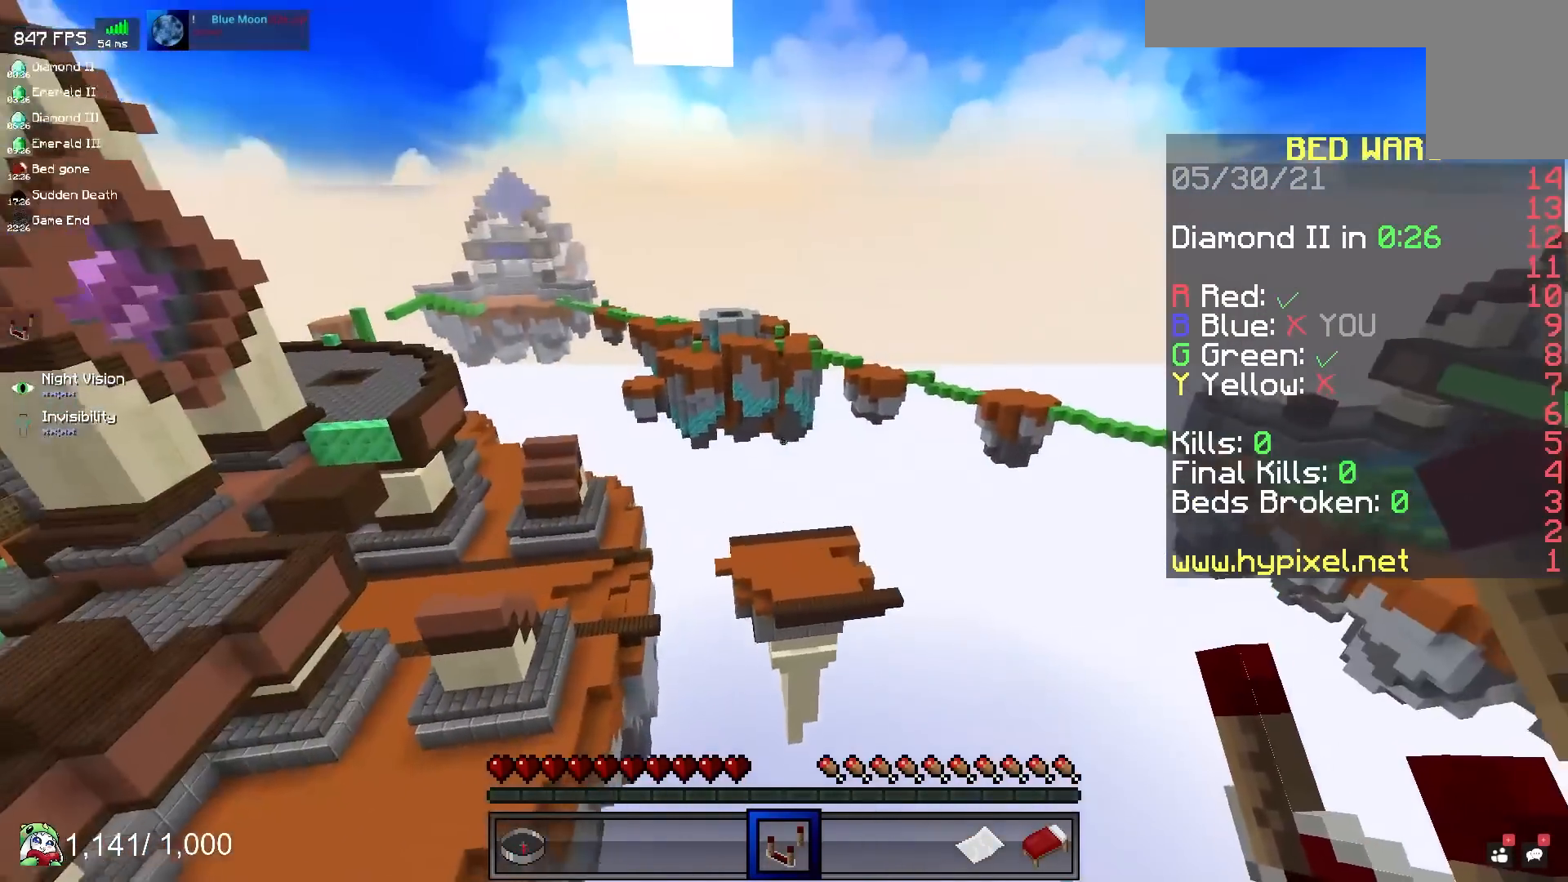
{"keys": ["a", "w"], "mouse": [], "events": []}
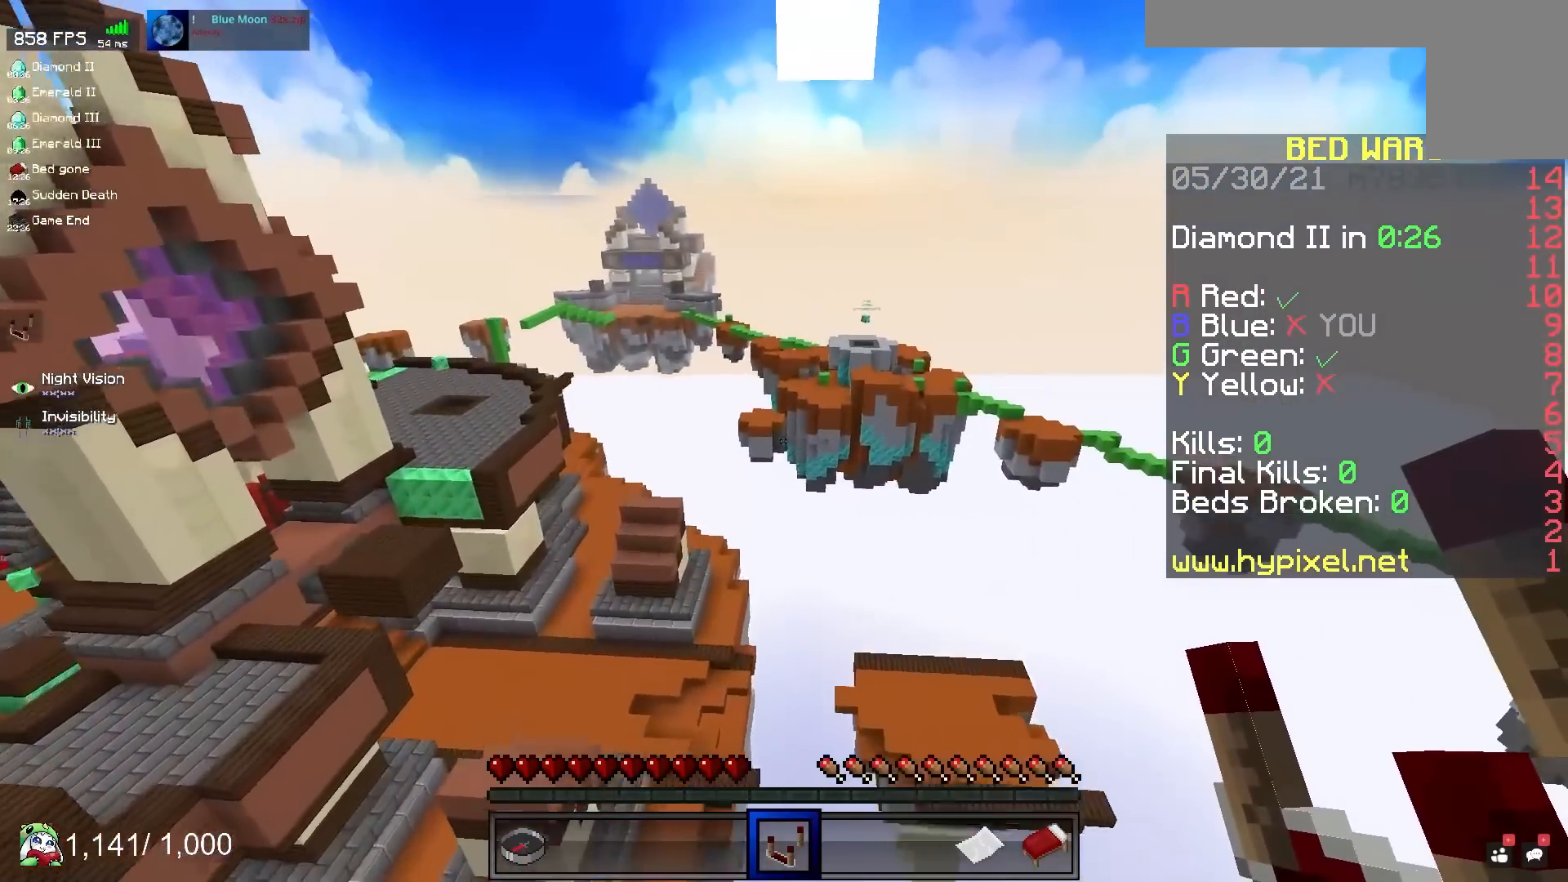
{"keys": ["a", "w"], "mouse": [], "events": []}
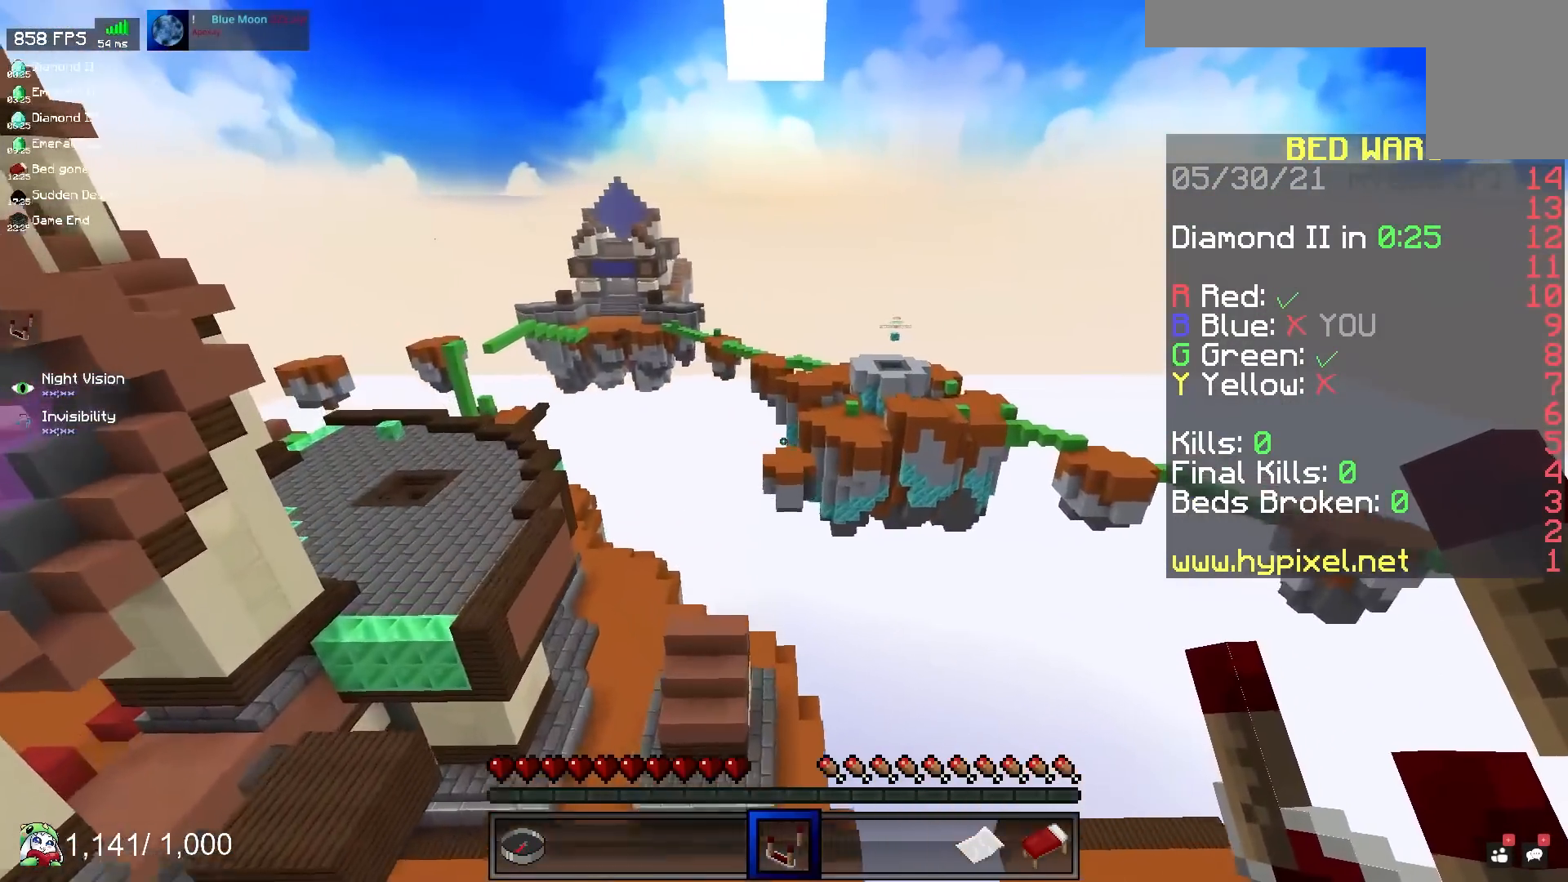
{"keys": ["a", "w"], "mouse": [], "events": [[167, "a", "up"], [217, "w", "up"], [333, "a", "down"], [367, "w", "down"]]}